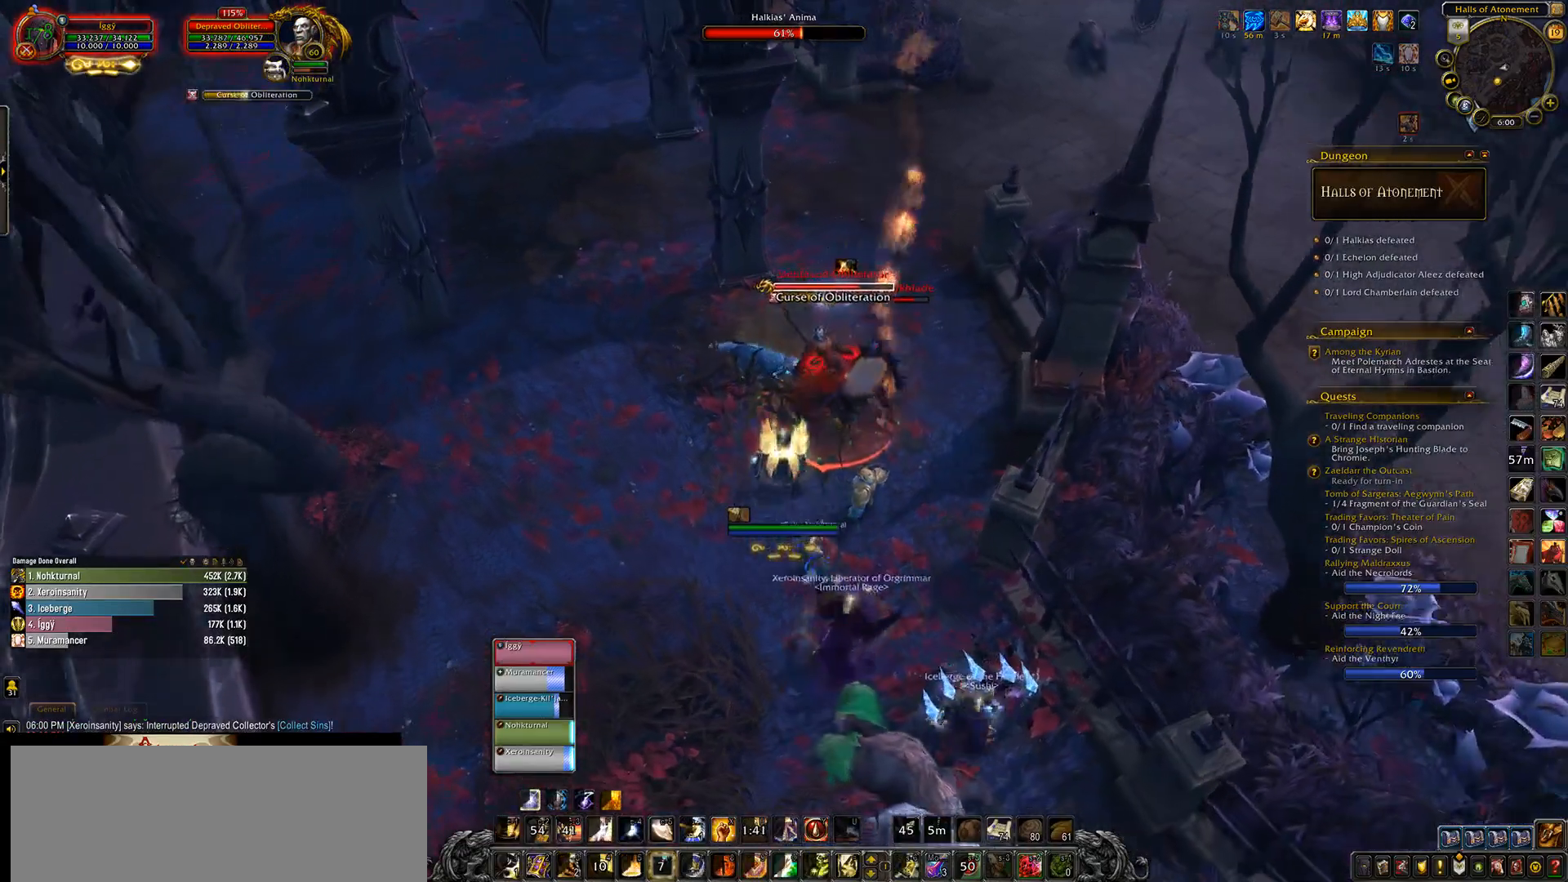
Gameplay with keyboard and mouse; each line is a JSON object with the keys and mouse buttons held at the frame after it. "events" lists presses ("down") and releases ("up") of ".", "/", "0", "1", "2", "3", "4", "5", "6", "7", "8", "9", "a", "alt_l", "alt_r", "b", "backslash", "backspace", "c", "caps_lock", "comma", "ctrl_l", "ctrl_r", "d", "down", "e", "equals", "escape", "f", "f1", "f10", "f11", "f12", "f2", "f3", "f4", "f5", "f6", "f7", "f8", "f9", "g", "h", "i", "j", "k", "l", "lbracket", "left", "m", "minus", "n", "o", "p", "q", "quote", "r", "rbracket", "return", "right", "s", "semicolon", "shift_l", "shift_r", "space", "super_l", "super_r", "t", "tab", "tilde", "u", "up", "v", "w", "x", "y", "z", "mouse_left", "mouse_wheel" and "mouse_right" between this image and that frame as [ms after this image, input, new state], when the widget could be followed in between. "mouse_left", "mouse_wheel", "mouse_right" = the "left", "wheel", "right" buttons of the "mouse" list. No other keys are recorded. "wheel" means that the mouse wheel is clicked or scrolled. Mouse movement is not recorded.
{"keys": [], "mouse": ["left"], "events": [[33, "mouse_right", "up"], [333, "5", "down"], [417, "5", "up"]]}
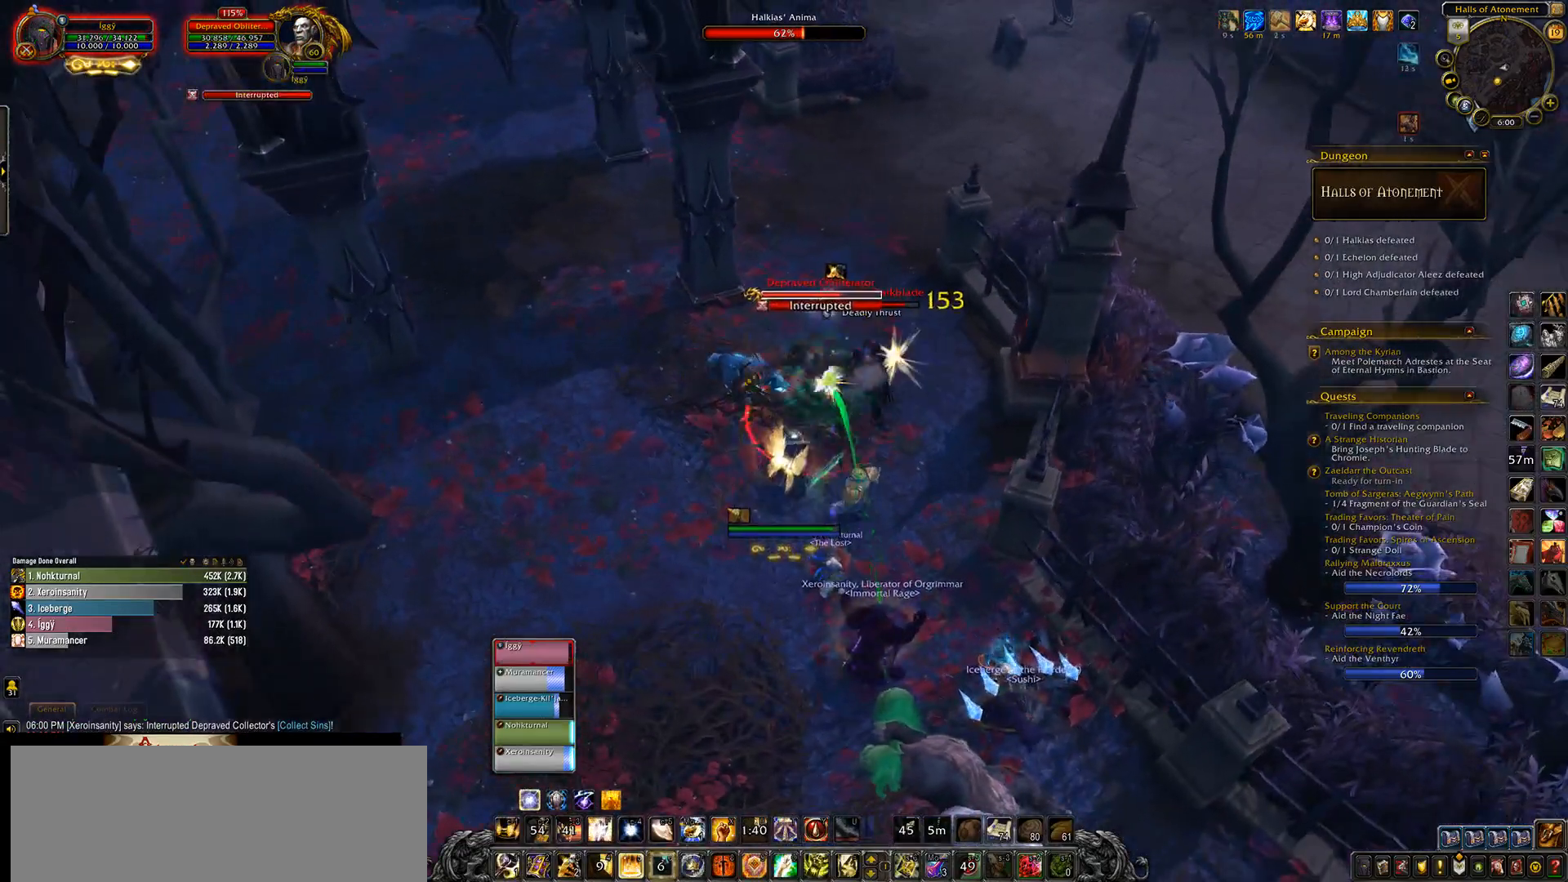
{"keys": [], "mouse": ["left"], "events": []}
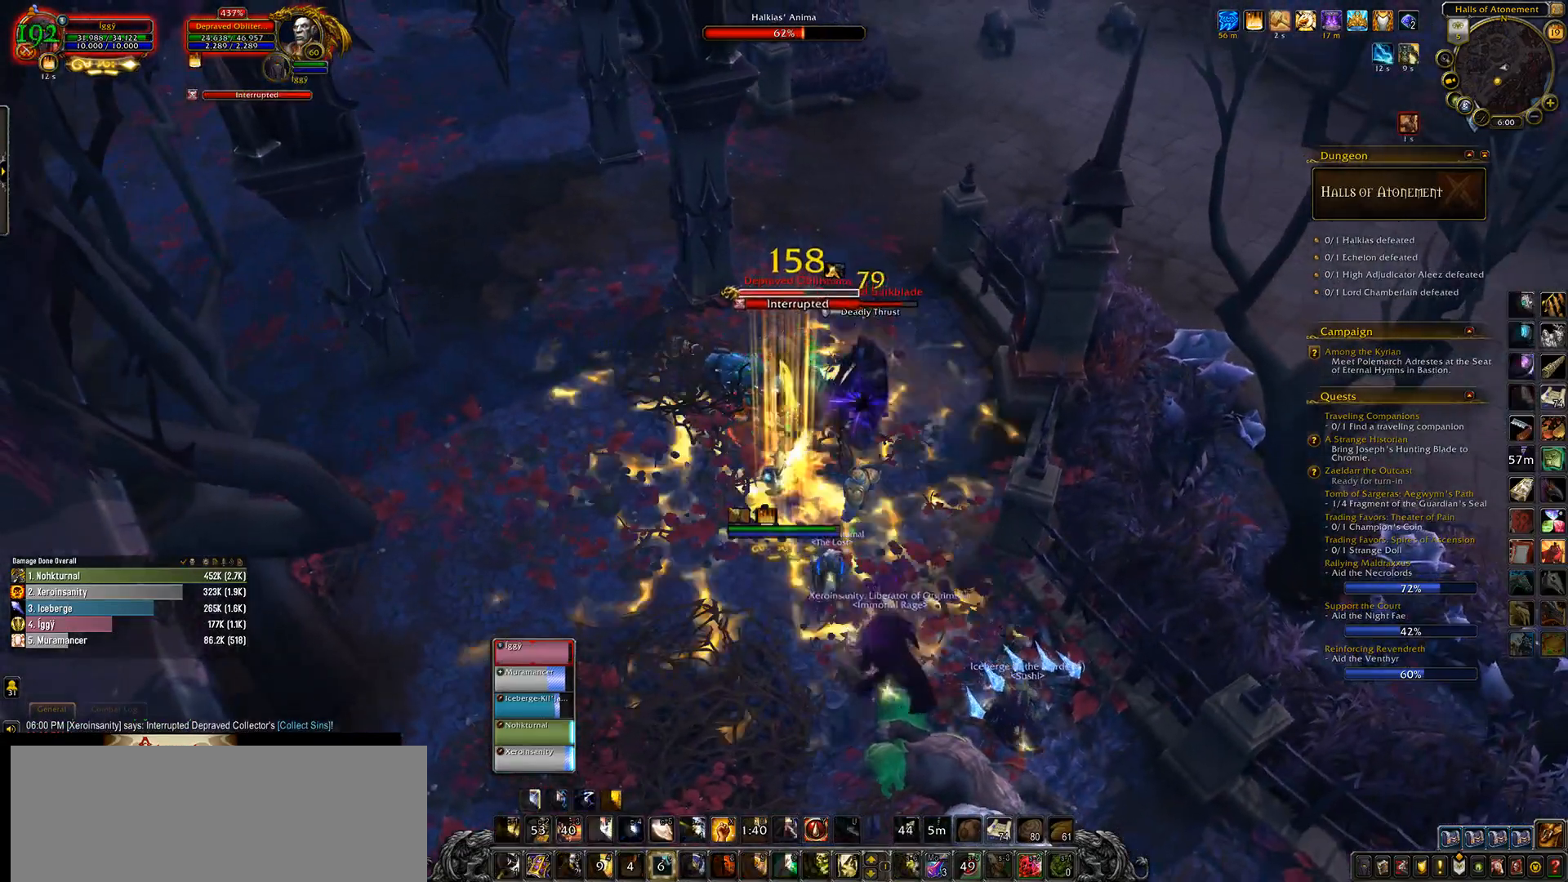
{"keys": [], "mouse": ["left"], "events": [[17, "d", "down"], [117, "d", "up"], [250, "tab", "down"], [367, "tab", "up"]]}
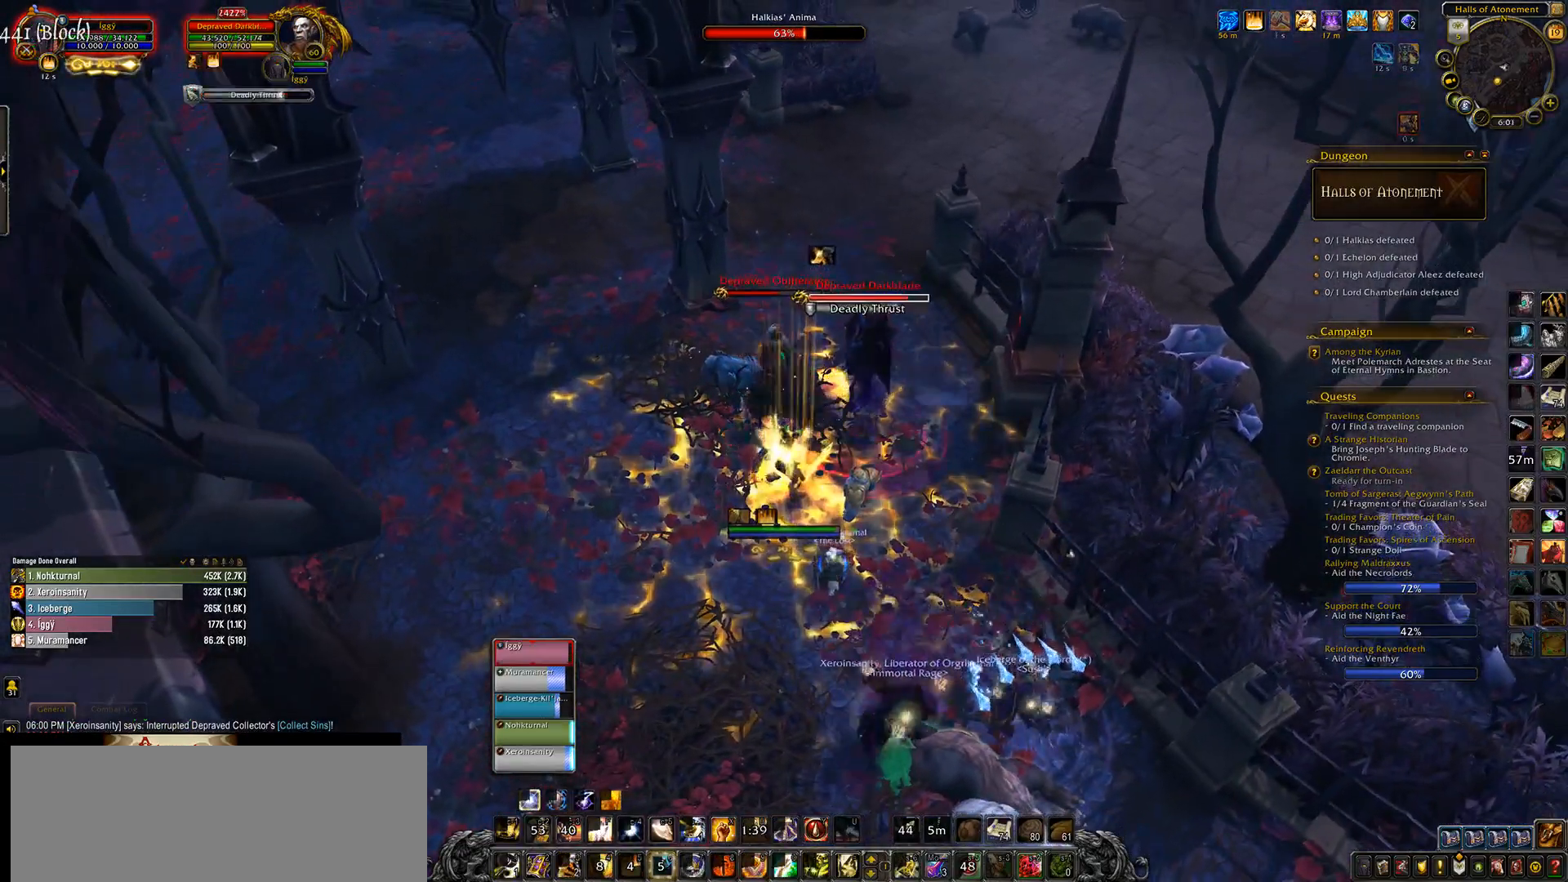
{"keys": [], "mouse": ["left", "wheel"], "events": [[250, "mouse_wheel", "down"], [367, "1", "down"], [467, "1", "up"]]}
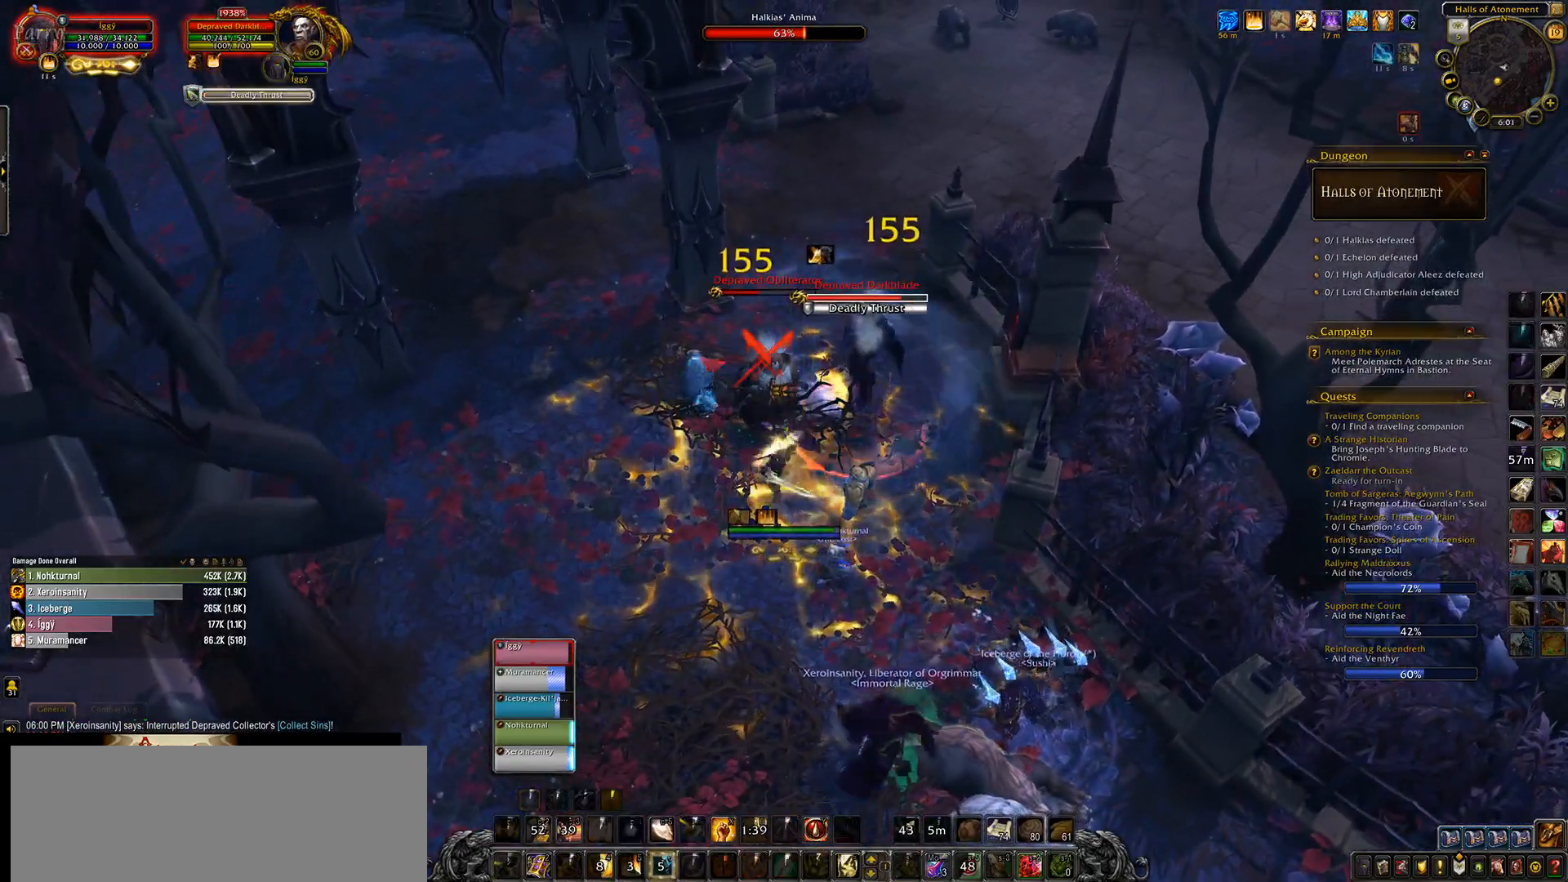
{"keys": [], "mouse": ["left", "wheel"], "events": [[67, "1", "down"], [133, "1", "up"], [233, "1", "down"], [383, "1", "up"]]}
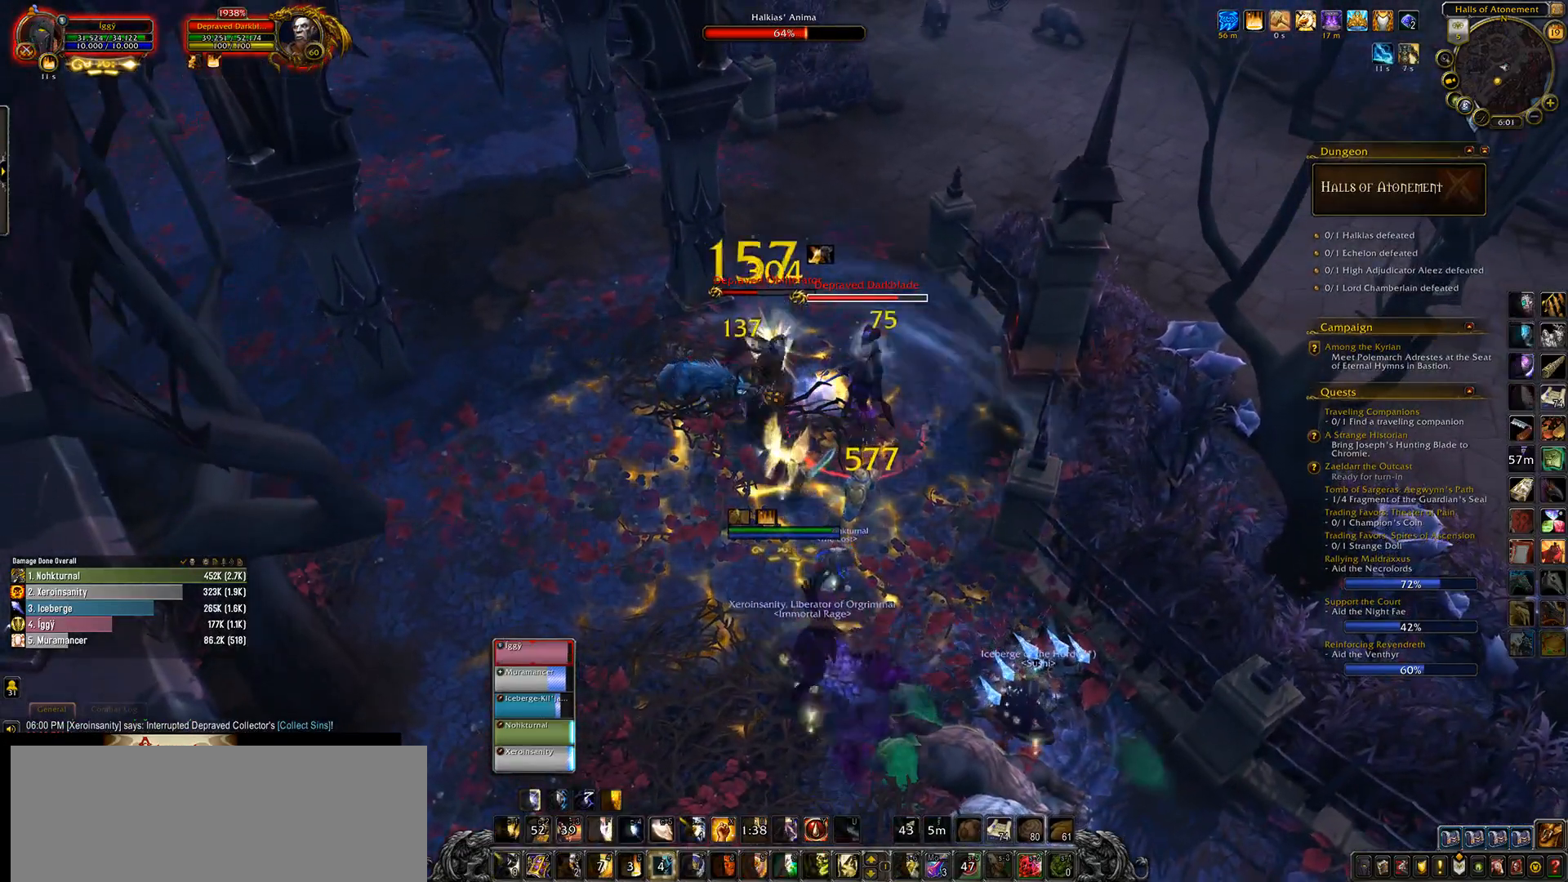
{"keys": [], "mouse": ["left", "wheel"], "events": [[317, "2", "down"], [400, "2", "up"]]}
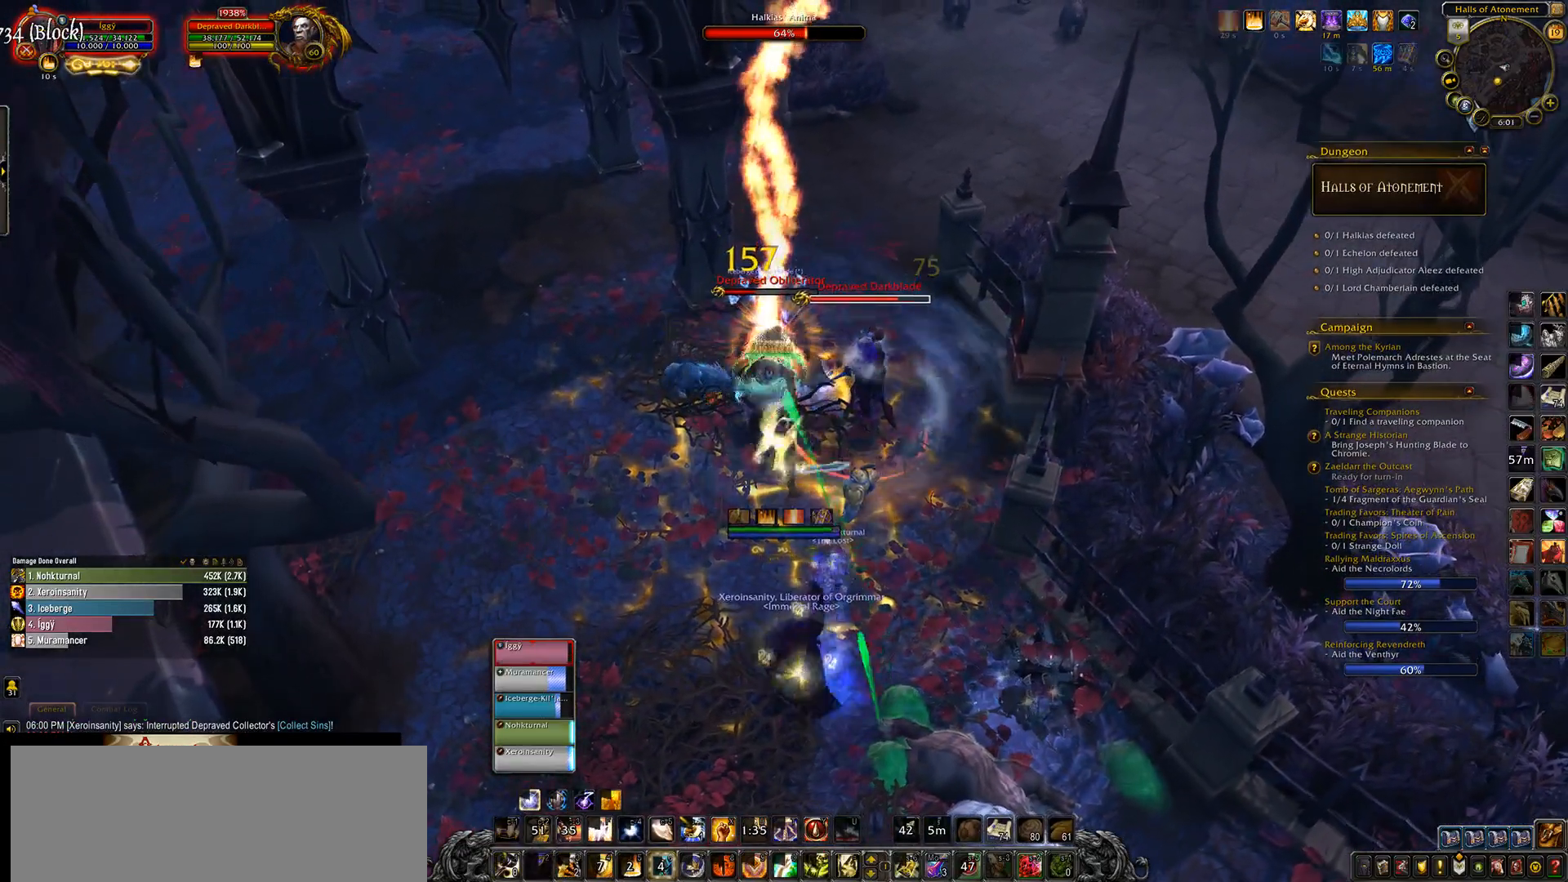
{"keys": [], "mouse": ["left", "wheel"], "events": [[333, "3", "down"], [433, "3", "up"]]}
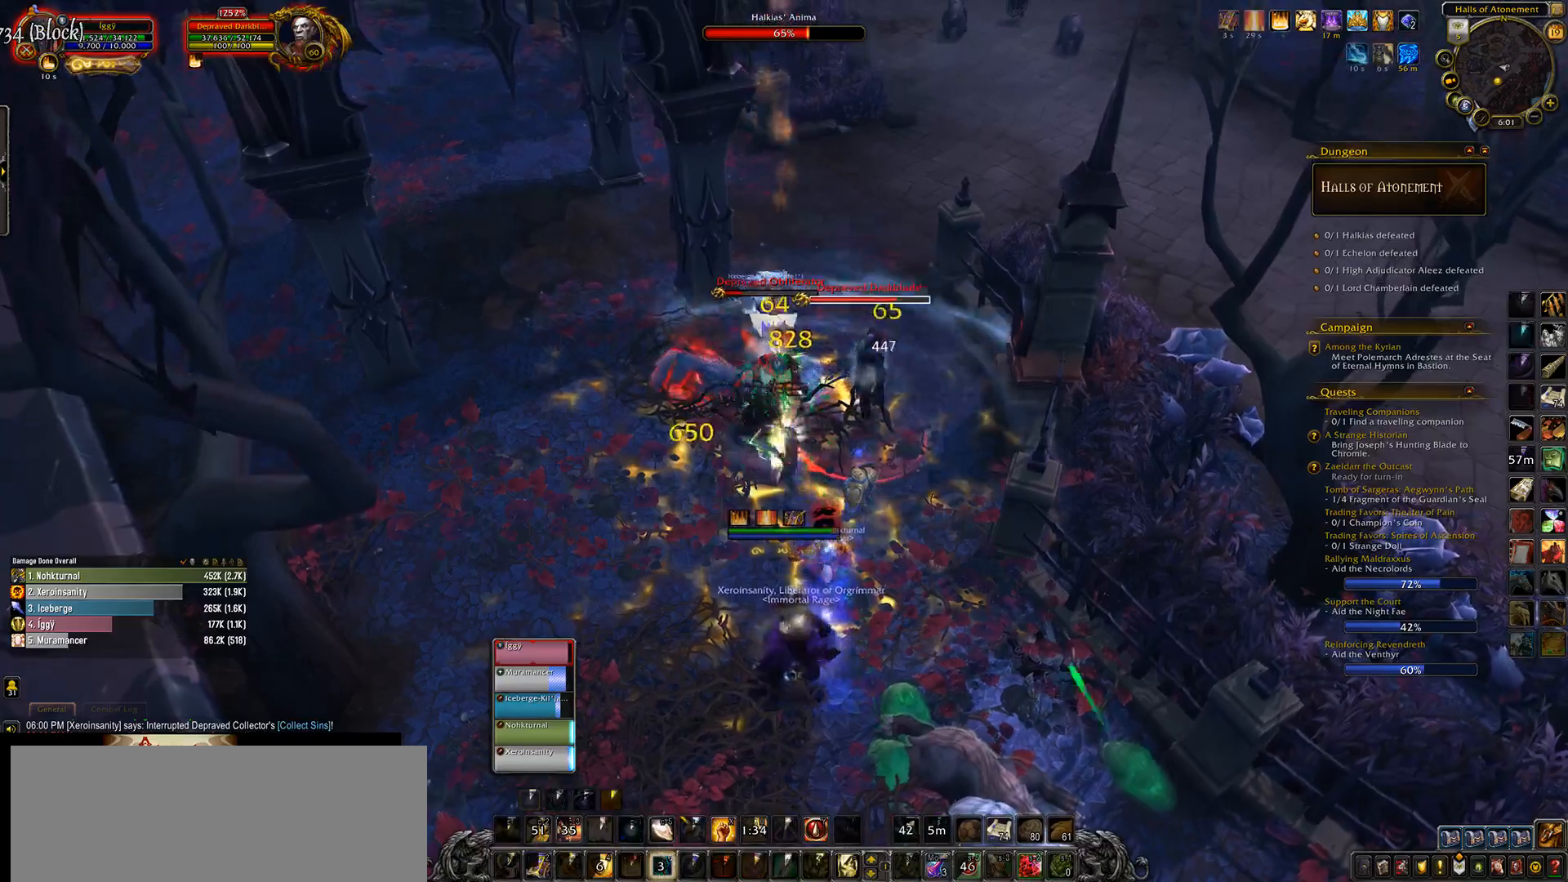
{"keys": [], "mouse": ["left"], "events": [[17, "3", "down"], [167, "mouse_wheel", "up"], [233, "3", "up"]]}
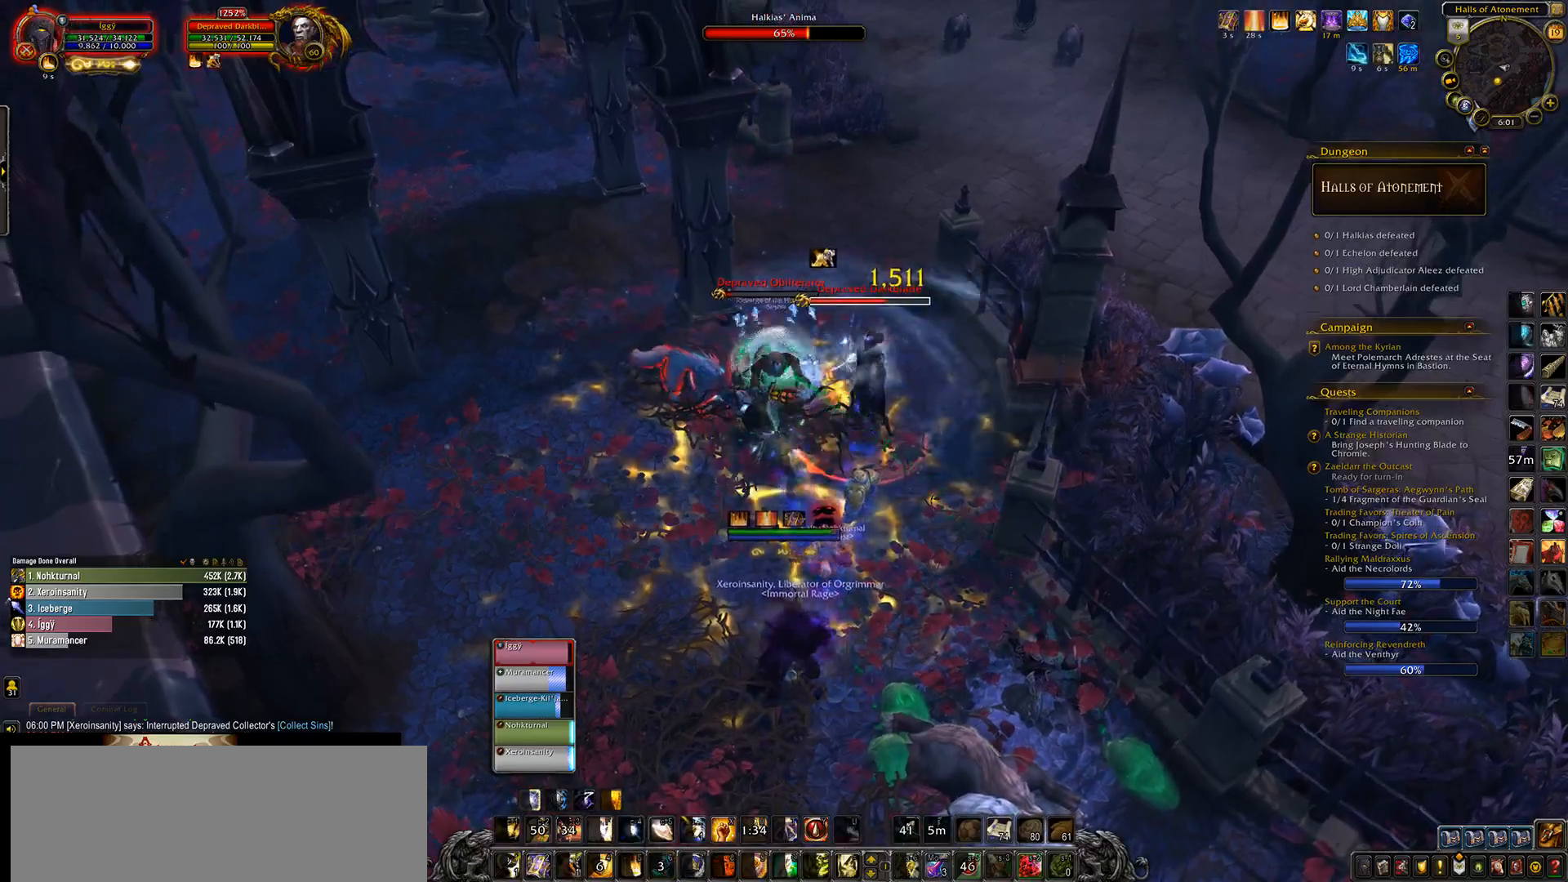
{"keys": [], "mouse": ["left", "wheel"], "events": [[33, "q", "down"], [100, "s", "down"], [183, "e", "down"], [183, "q", "up"], [200, "mouse_wheel", "down"], [200, "s", "up"], [267, "e", "up"]]}
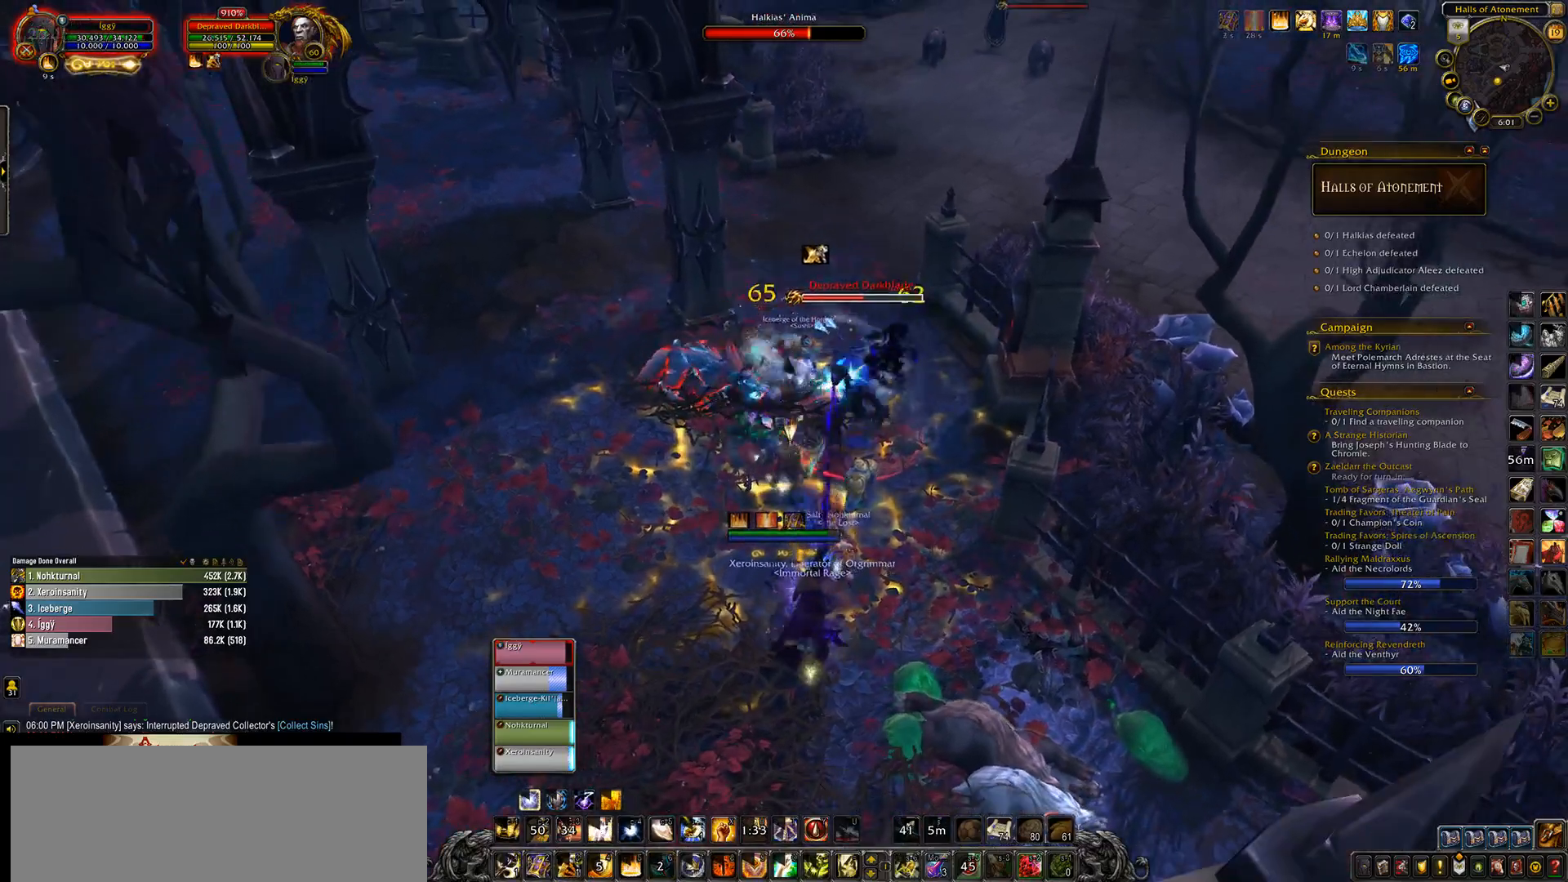
{"keys": ["3"], "mouse": ["left"], "events": [[150, "3", "down"], [217, "3", "up"], [250, "mouse_wheel", "up"], [317, "3", "down"], [400, "3", "up"], [483, "3", "down"]]}
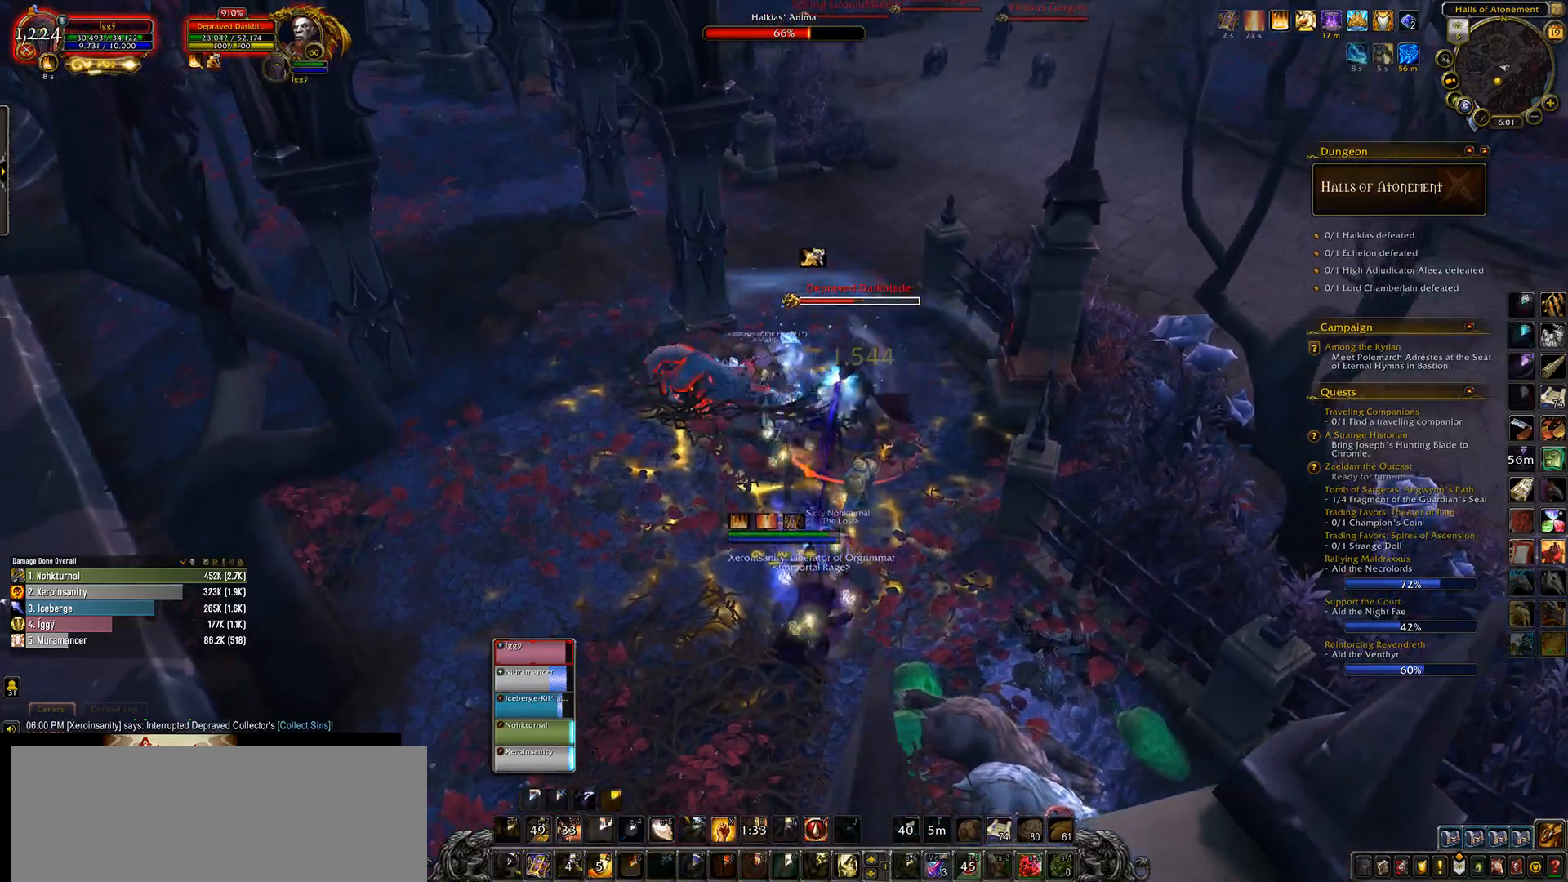
{"keys": ["s"], "mouse": ["left"]}
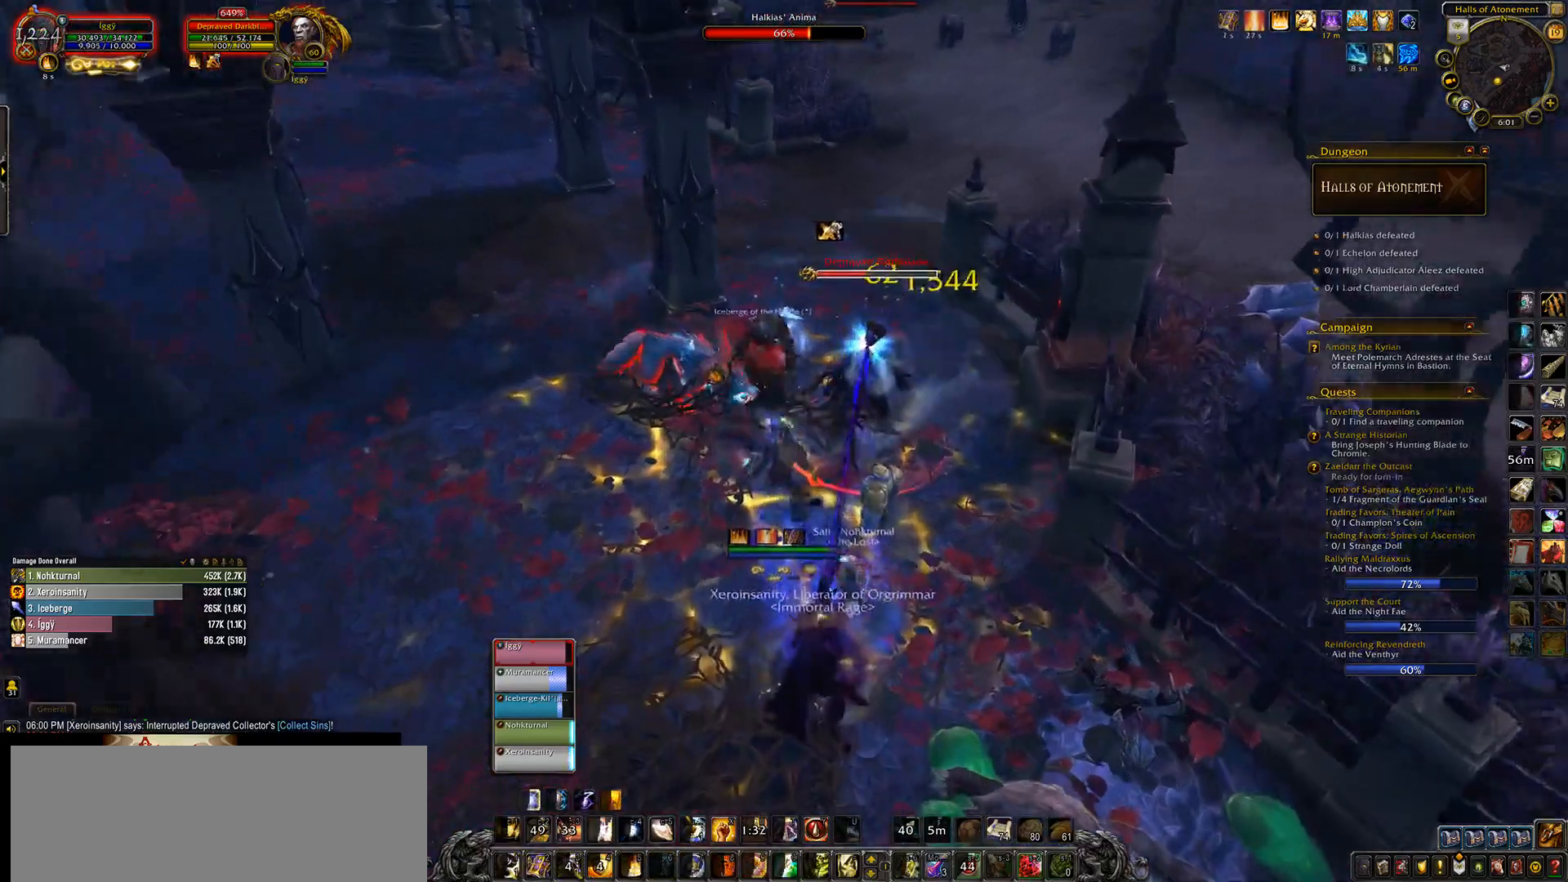
{"keys": [], "mouse": ["left"], "events": [[83, "e", "down"], [100, "s", "up"], [200, "e", "up"]]}
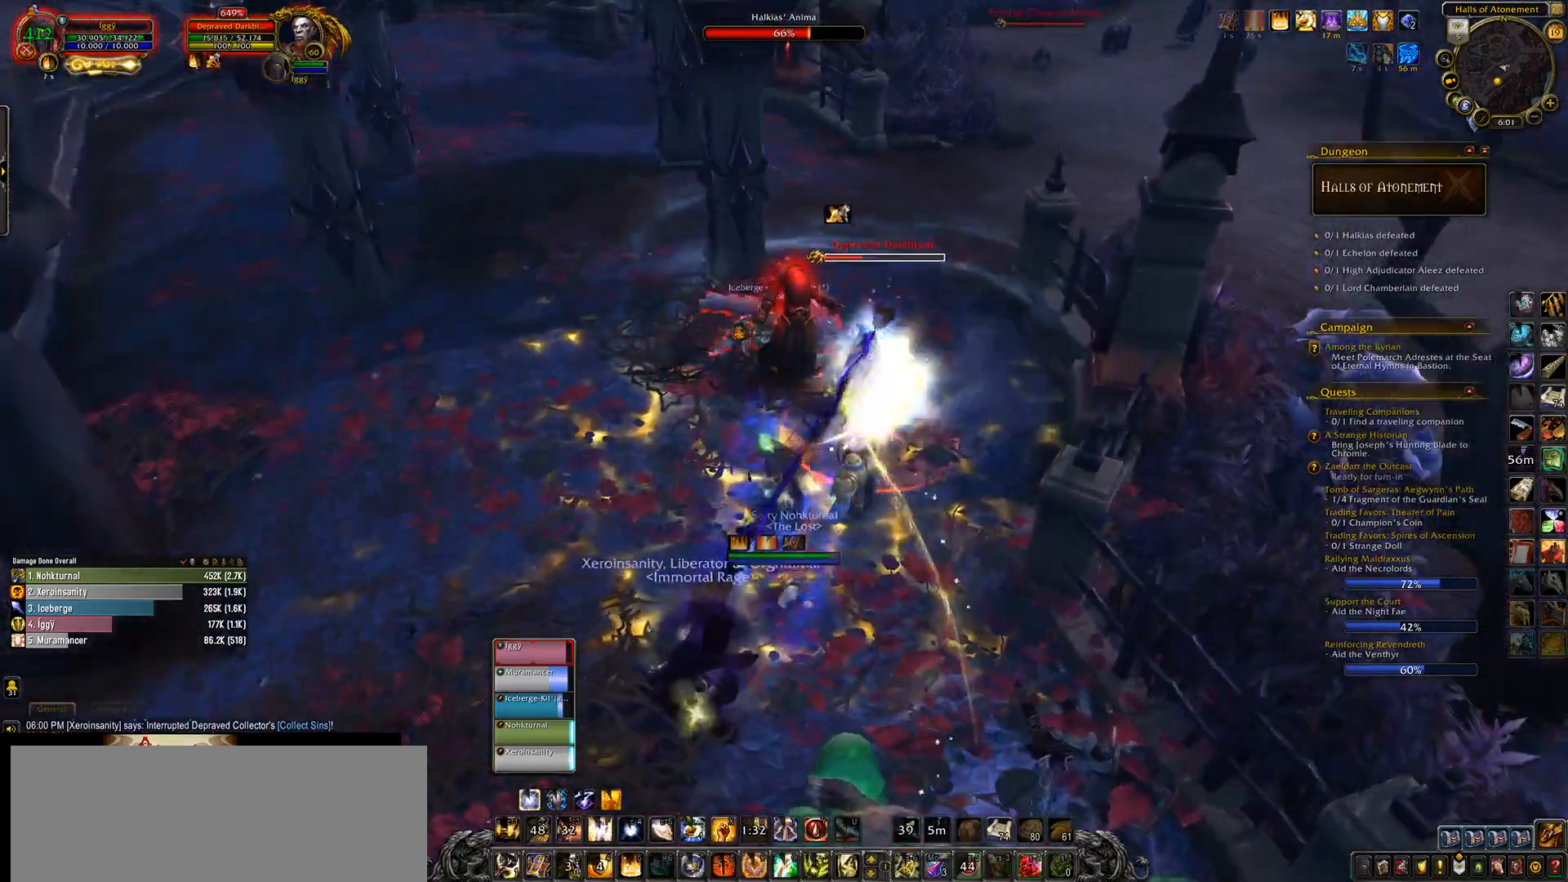
{"keys": ["1"], "mouse": ["left", "wheel"], "events": [[50, "1", "down"], [117, "1", "up"], [217, "1", "down"], [267, "mouse_wheel", "down"], [300, "1", "up"], [383, "1", "down"]]}
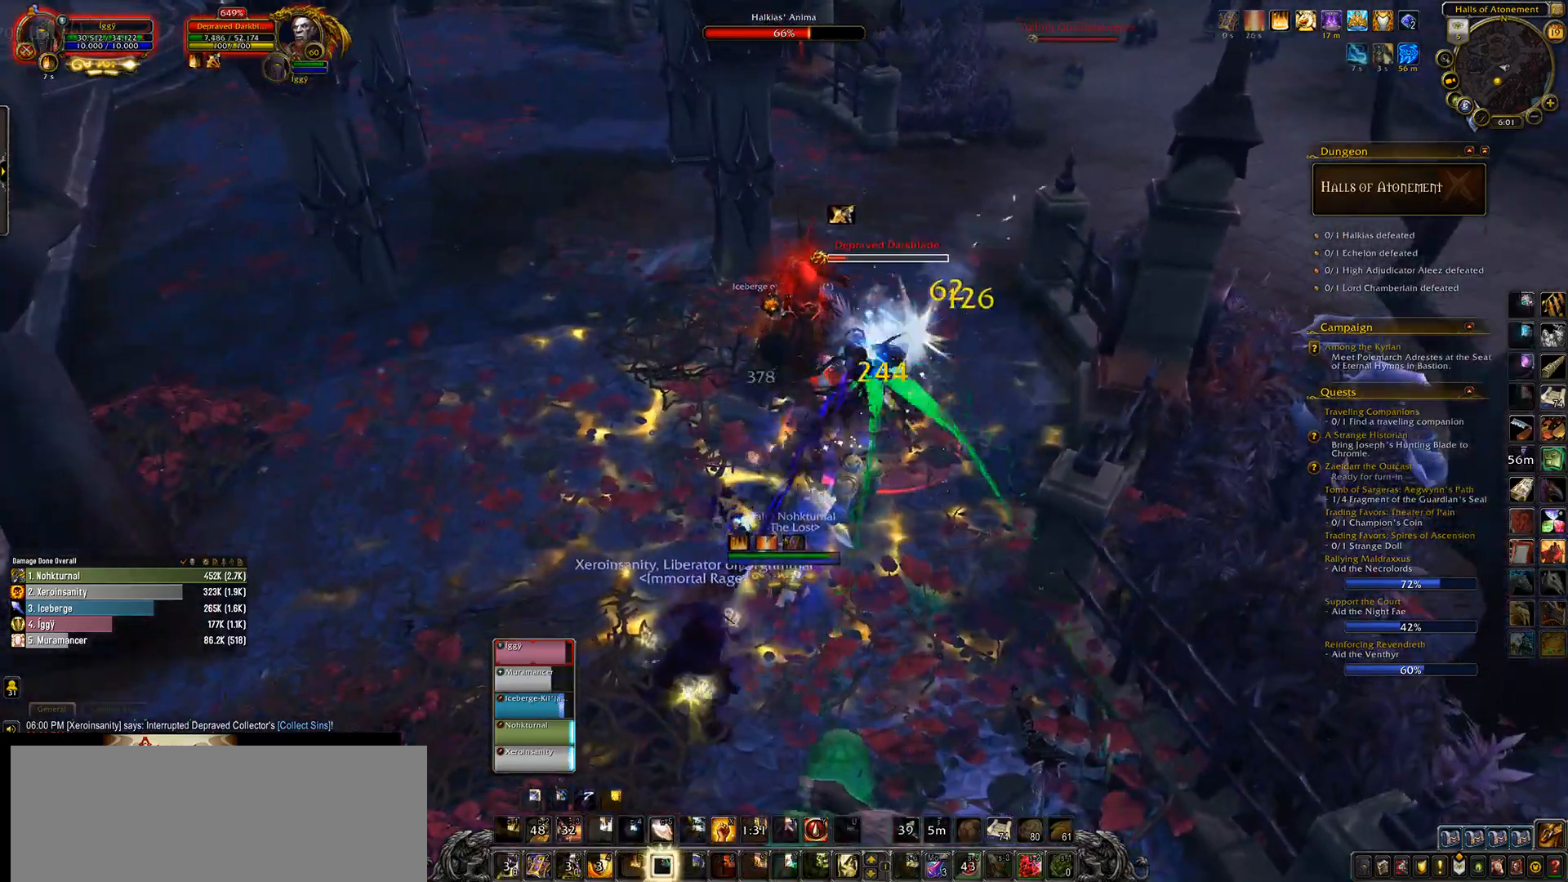
{"keys": ["q"], "mouse": ["left", "wheel", "right"], "events": [[17, "1", "up"], [183, "q", "down"], [267, "mouse_right", "down"], [300, "w", "down"], [483, "w", "up"]]}
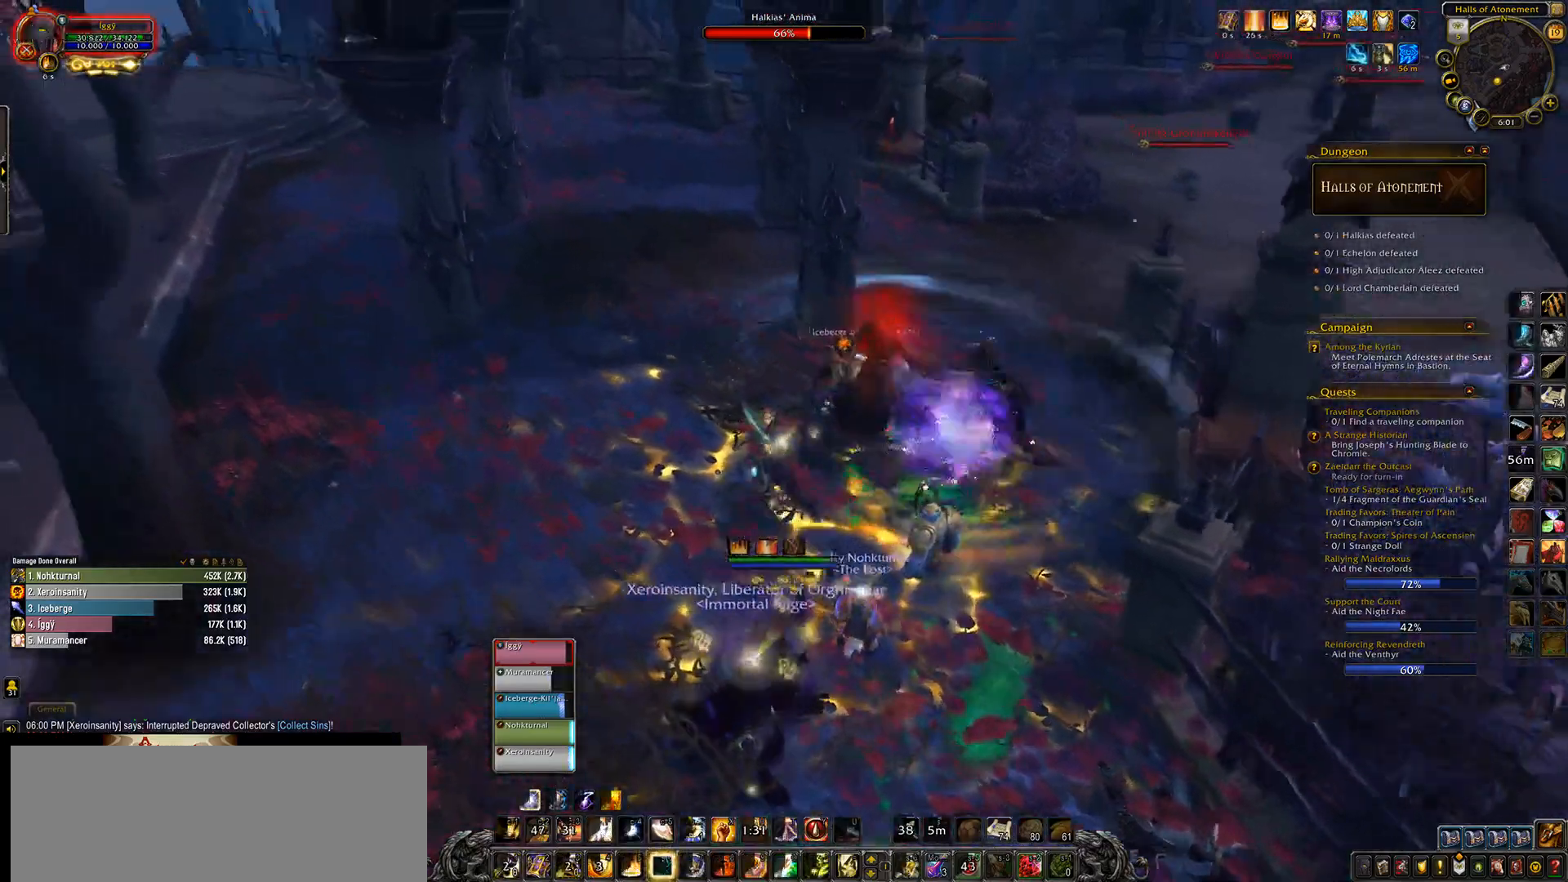
{"keys": ["w"], "mouse": ["left", "wheel", "right"], "events": [[217, "w", "down"], [283, "q", "up"]]}
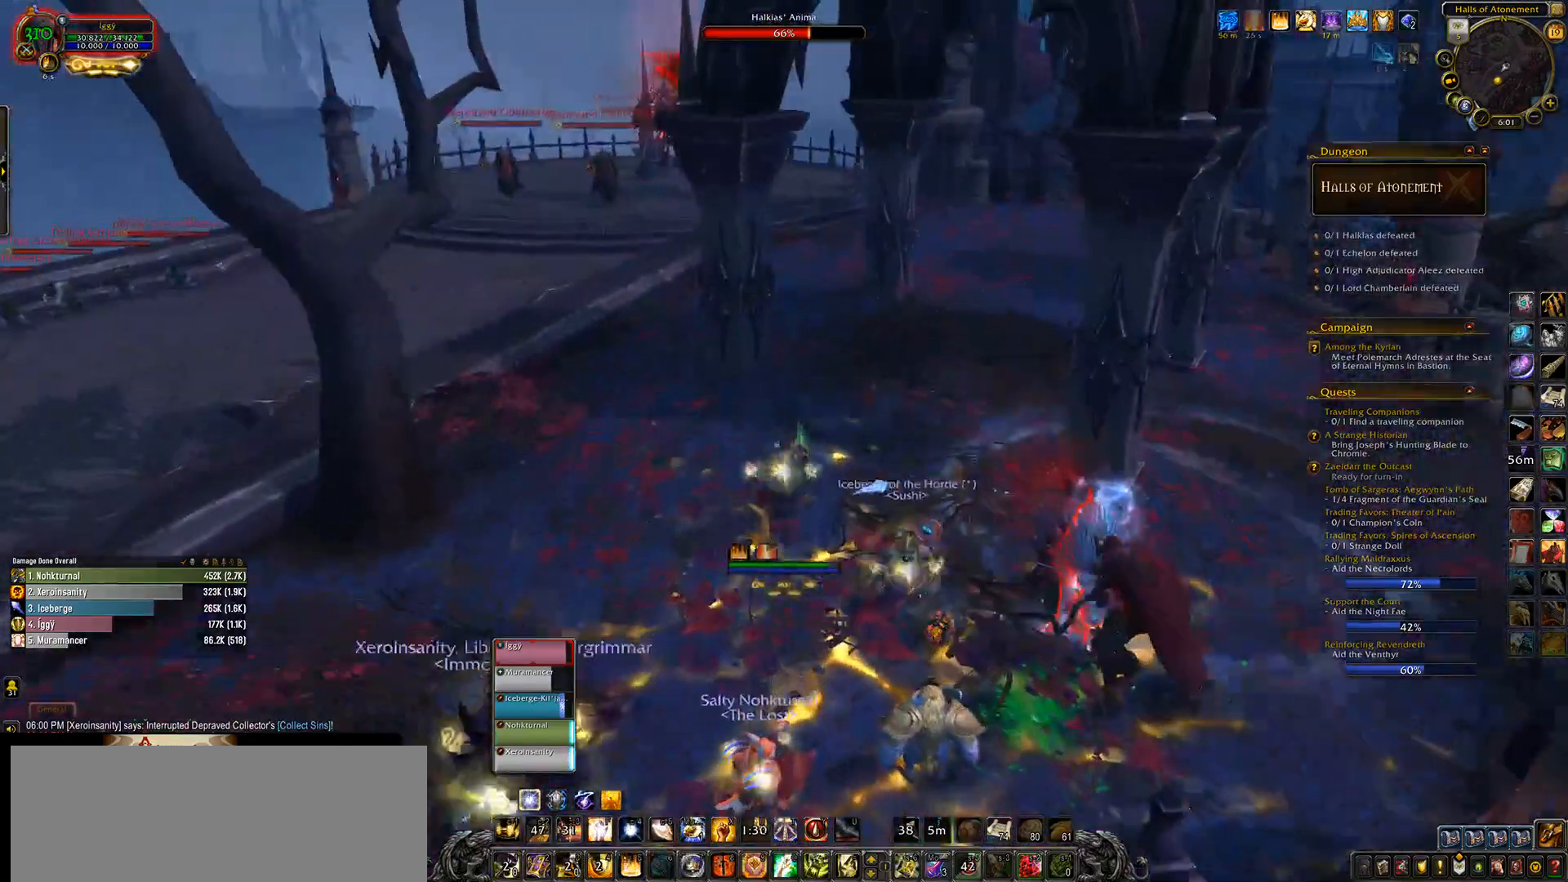
{"keys": ["w"], "mouse": ["left", "right"], "events": [[383, "mouse_wheel", "up"]]}
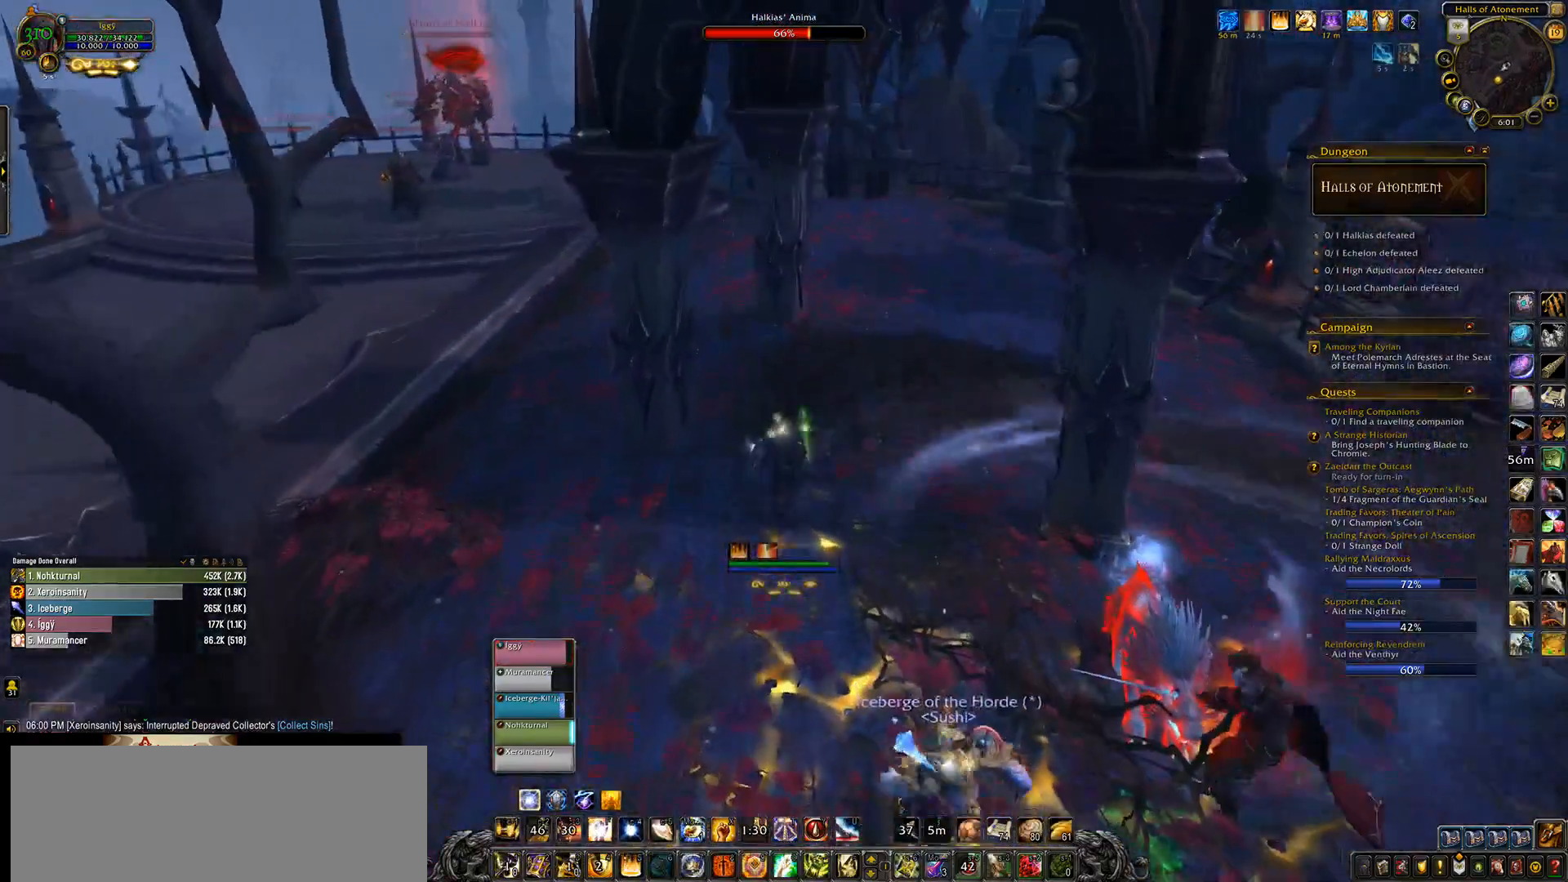
{"keys": ["w"], "mouse": [], "events": [[100, "mouse_left", "up"], [100, "mouse_right", "up"]]}
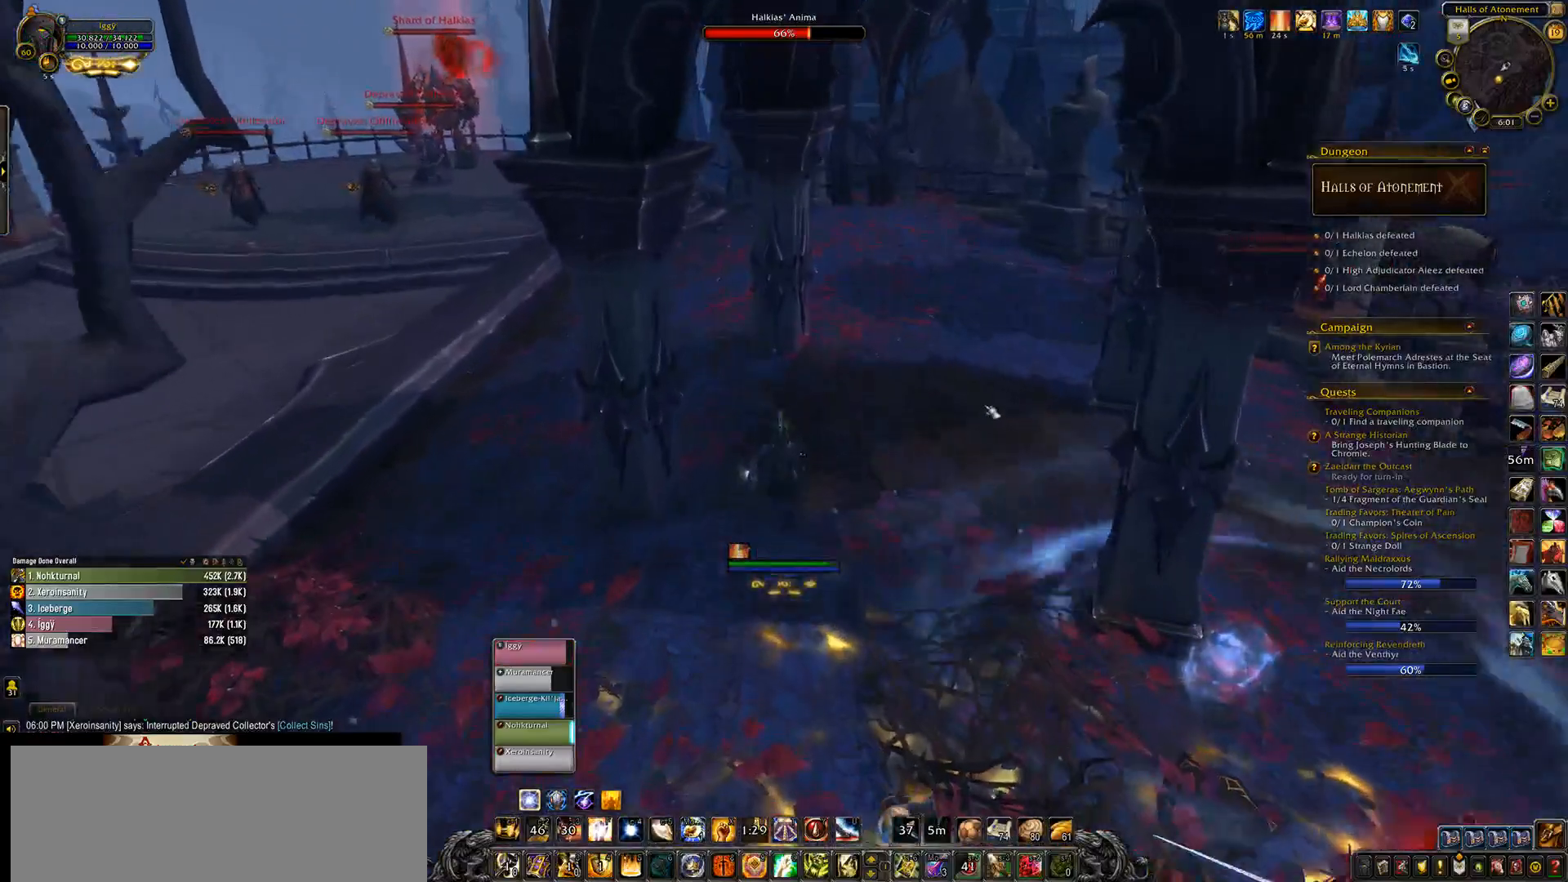
{"keys": [], "mouse": ["left"], "events": [[250, "r", "down"], [317, "w", "up"], [367, "mouse_left", "down"], [417, "r", "up"]]}
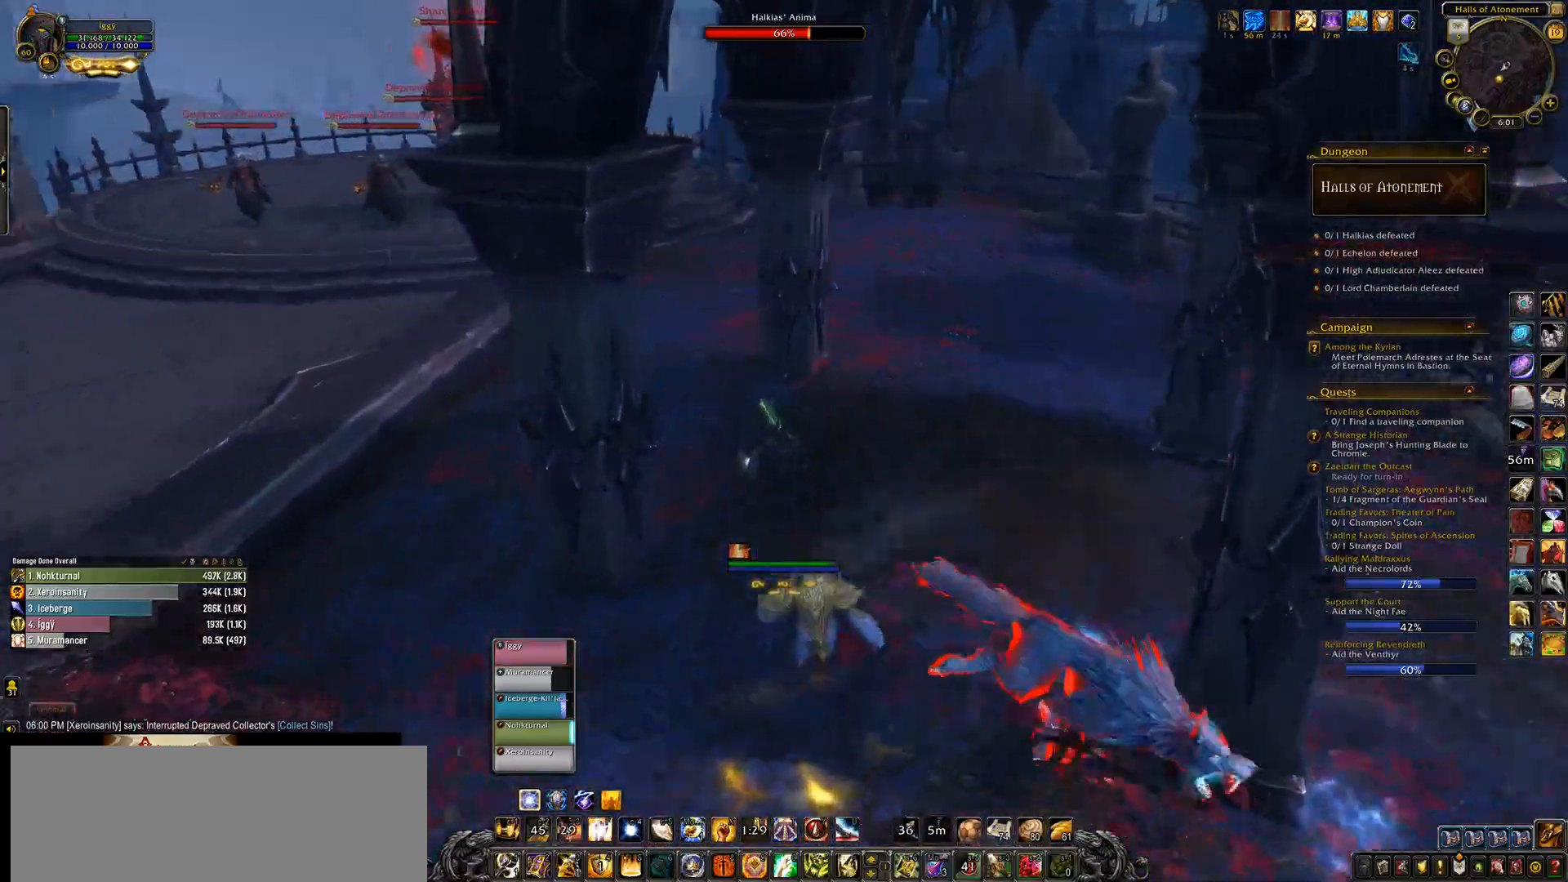
{"keys": ["e"], "mouse": ["left"], "events": [[150, "e", "down"], [283, "e", "up"], [383, "e", "down"]]}
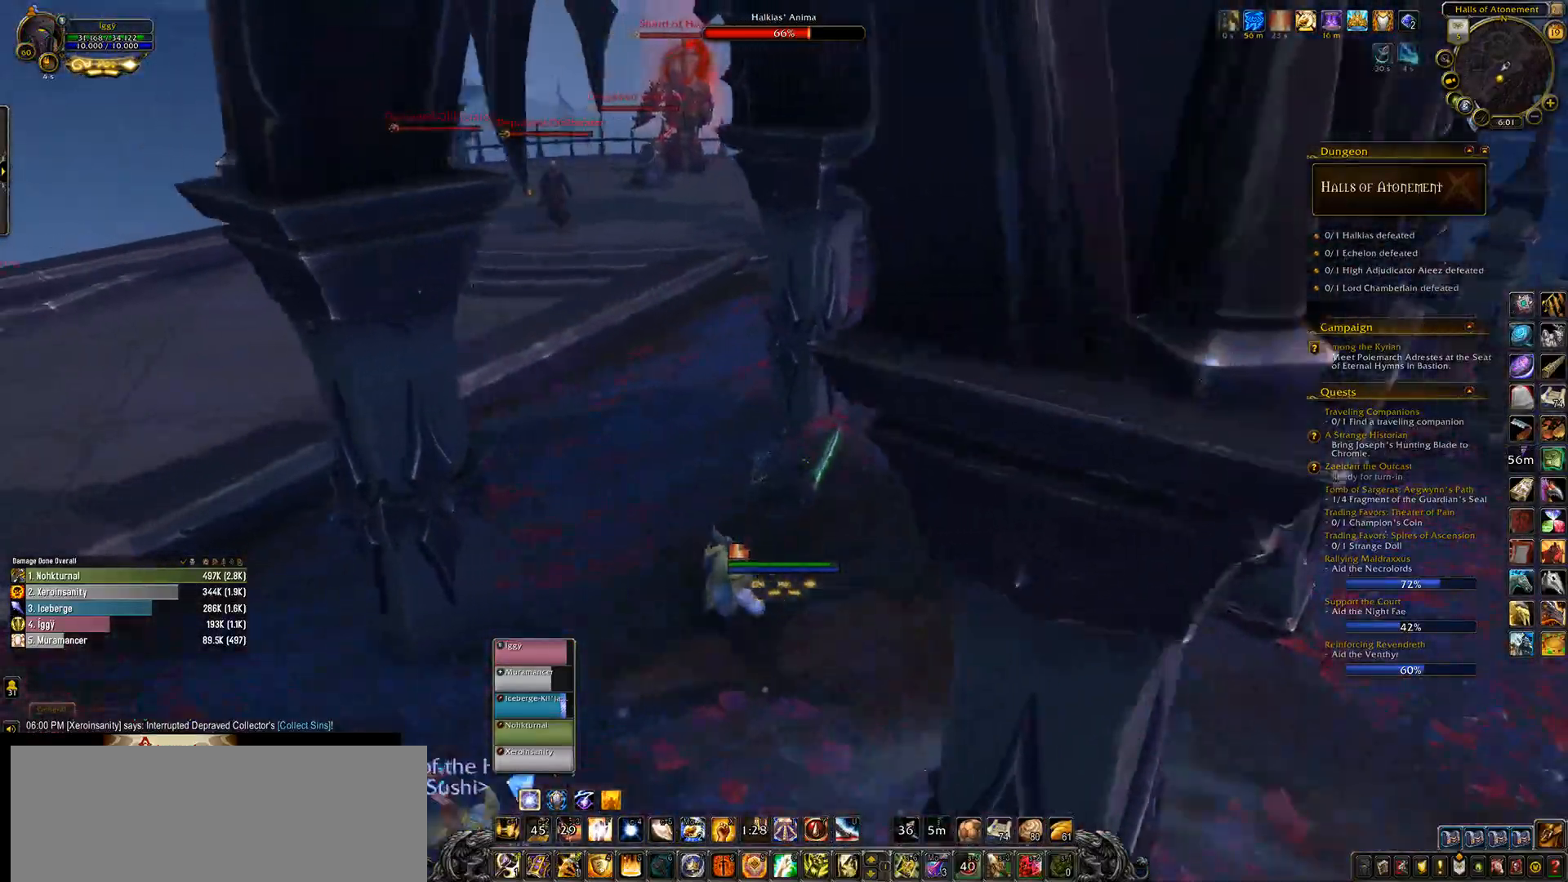
{"keys": [], "mouse": ["left"], "events": [[17, "e", "up"], [150, "e", "down"], [250, "e", "up"]]}
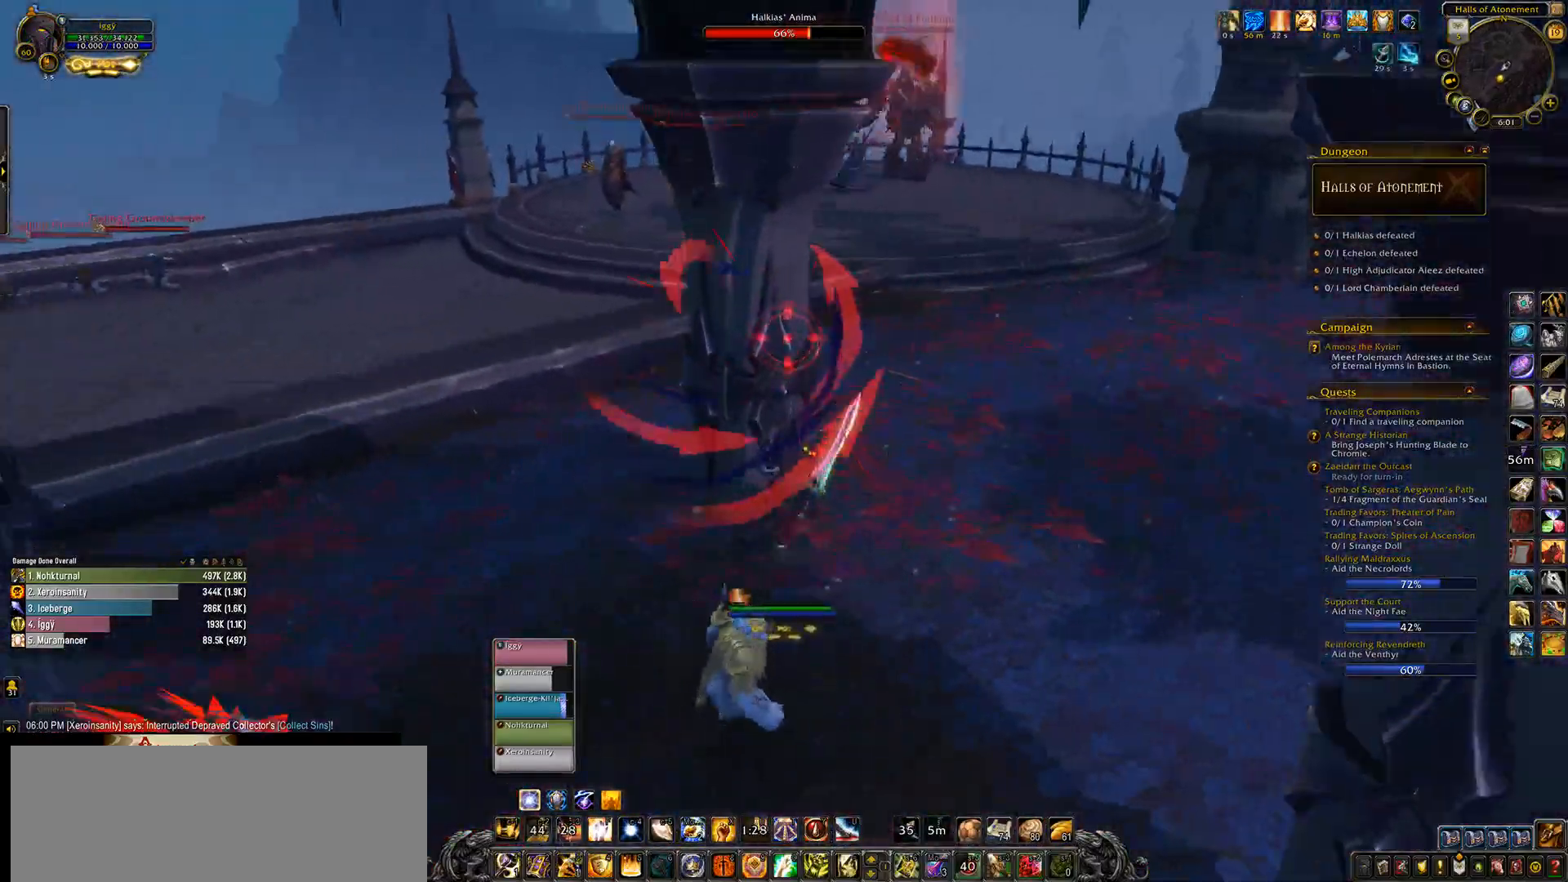
{"keys": ["e"], "mouse": ["left", "right"], "events": [[417, "e", "down"], [433, "mouse_right", "down"]]}
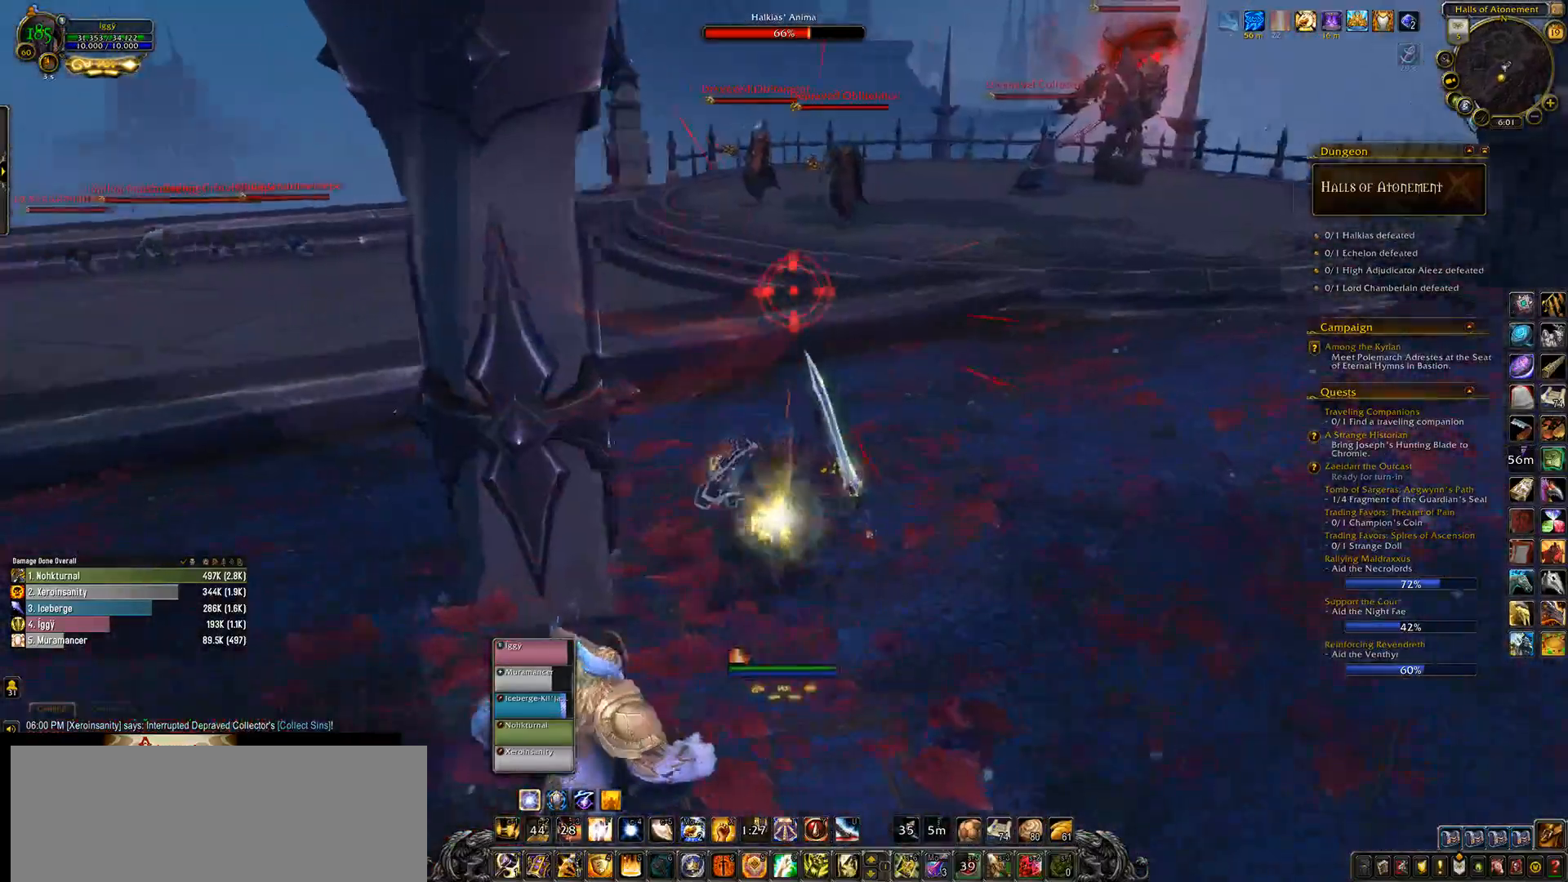
{"keys": ["e"], "mouse": ["left", "right"], "events": [[233, "tab", "down"], [350, "tab", "up"]]}
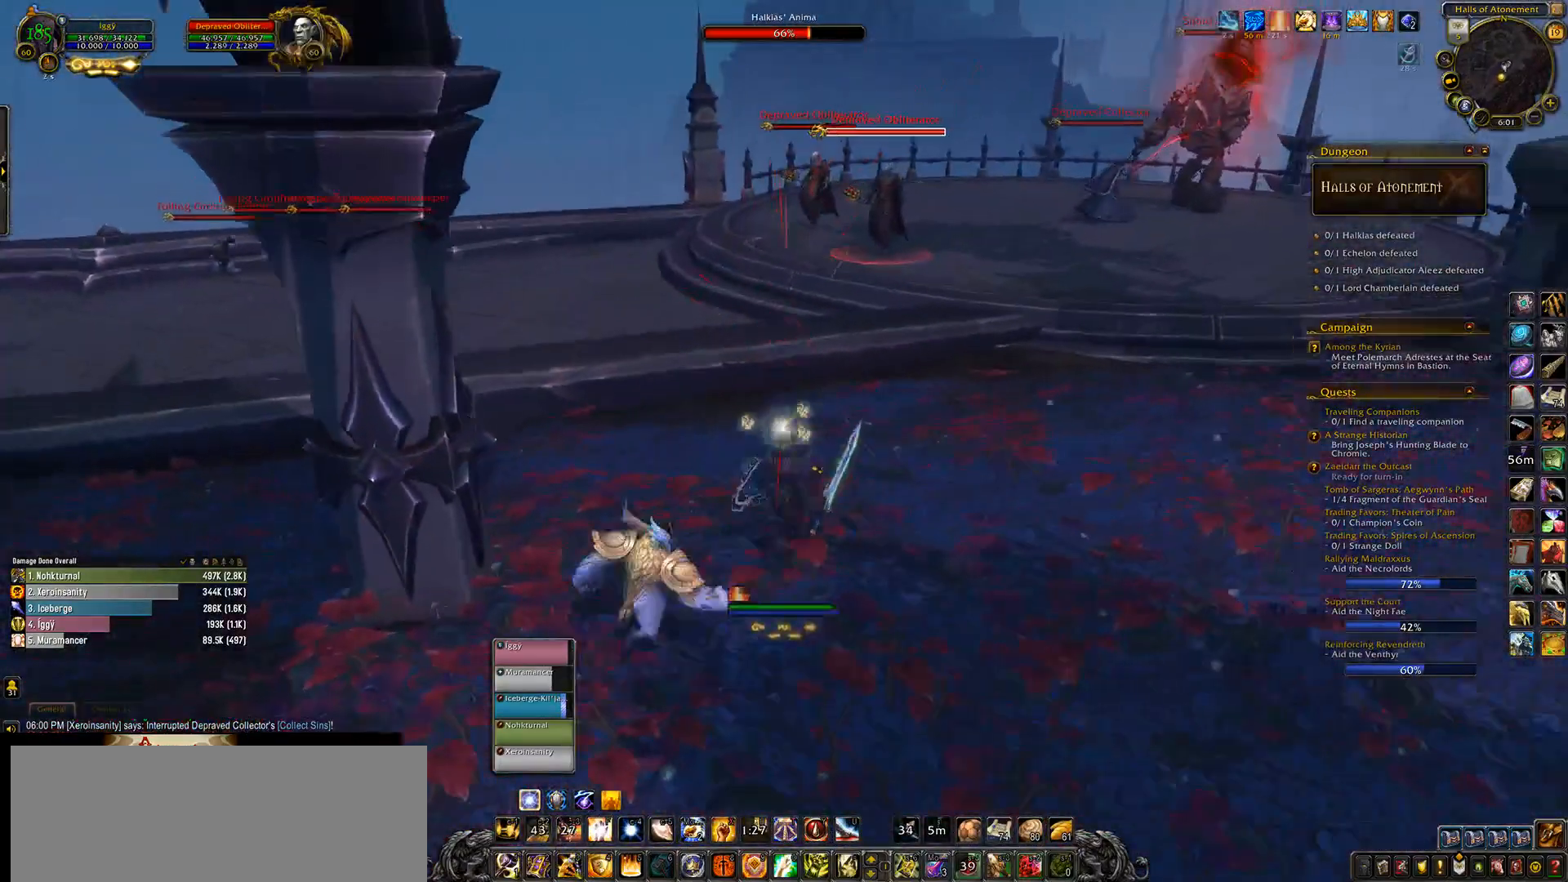
{"keys": ["3"], "mouse": ["left", "right"], "events": [[17, "mouse_wheel", "down"], [350, "mouse_wheel", "up"], [450, "e", "up"], [467, "3", "down"]]}
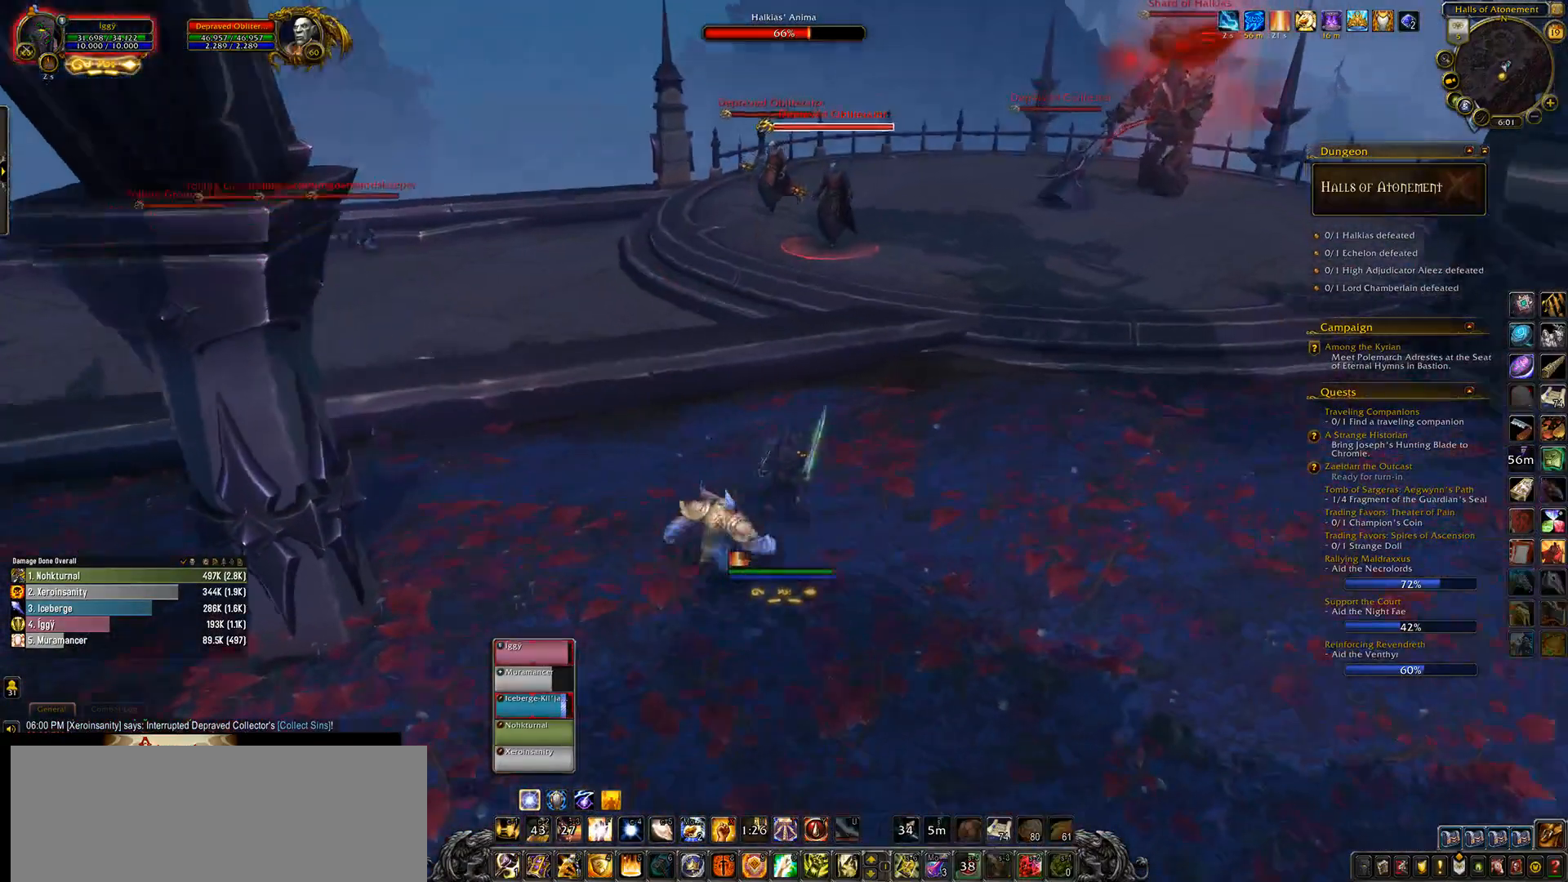
{"keys": [], "mouse": ["left", "right"], "events": [[67, "3", "up"], [167, "3", "down"], [250, "3", "up"], [333, "3", "down"], [417, "3", "up"]]}
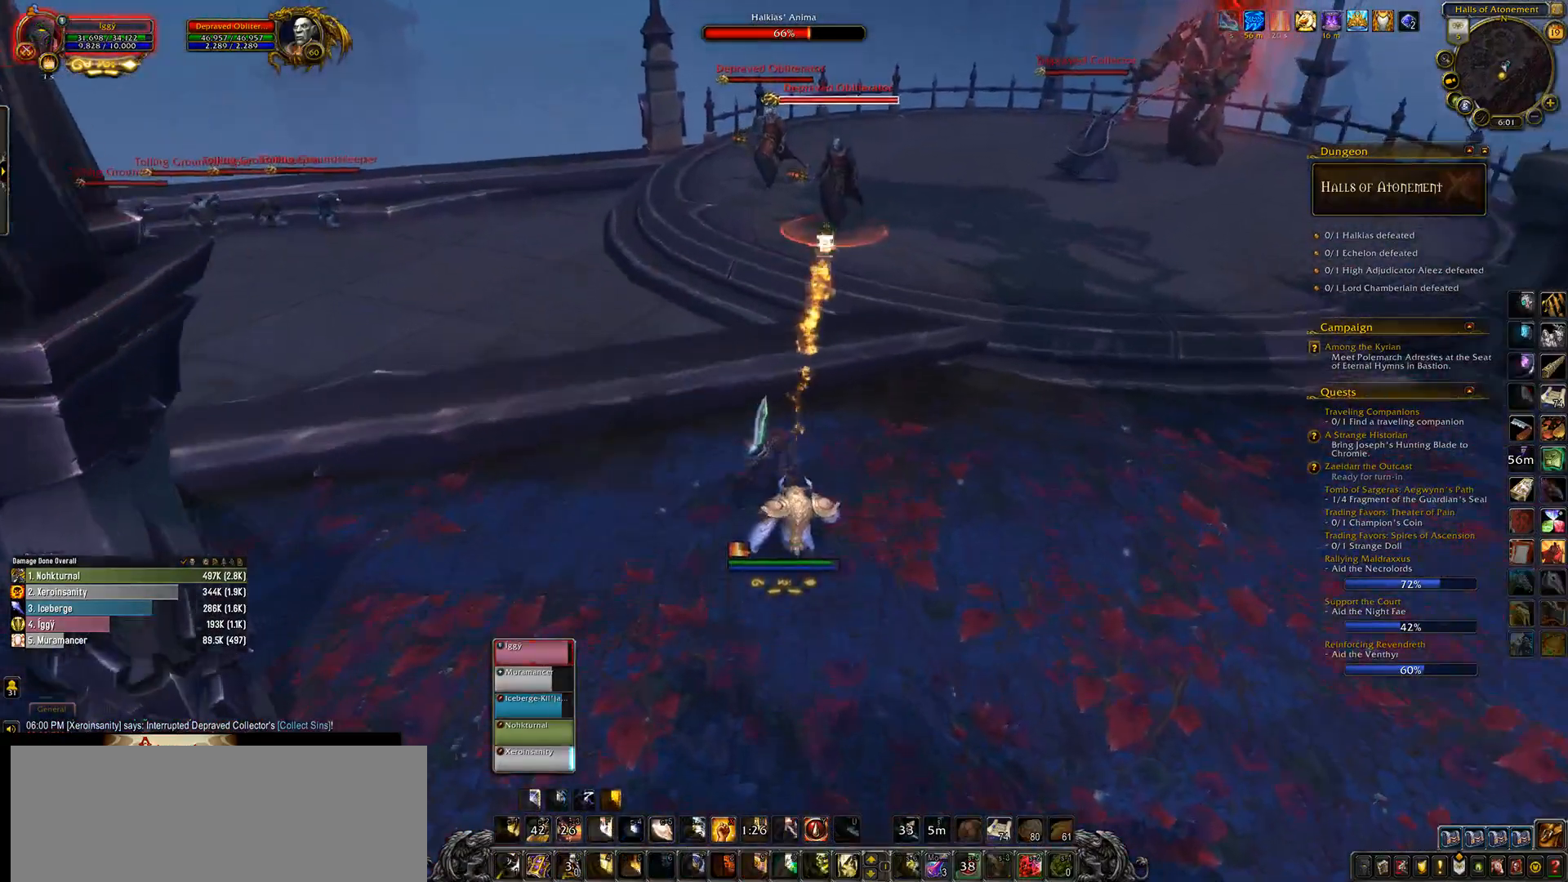
{"keys": ["q", "s"], "mouse": ["left", "right"], "events": [[17, "tab", "down"], [167, "e", "down"], [167, "tab", "up"], [300, "e", "up"], [300, "q", "down"], [417, "s", "down"]]}
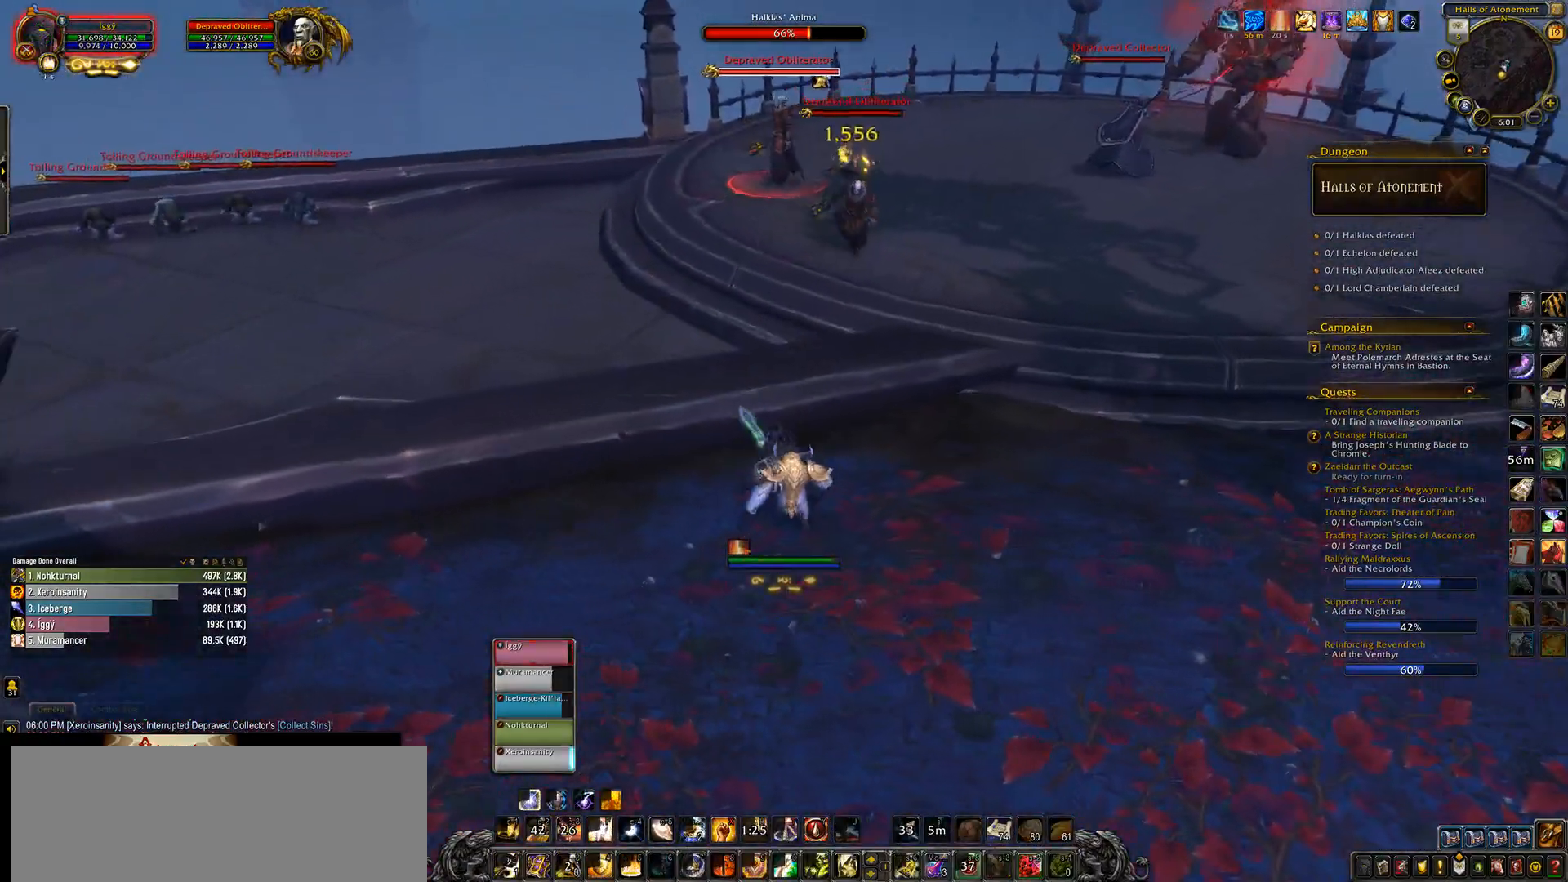
{"keys": [], "mouse": ["left"], "events": [[17, "q", "up"], [133, "s", "up"], [350, "4", "down"], [483, "4", "up"], [483, "mouse_right", "up"]]}
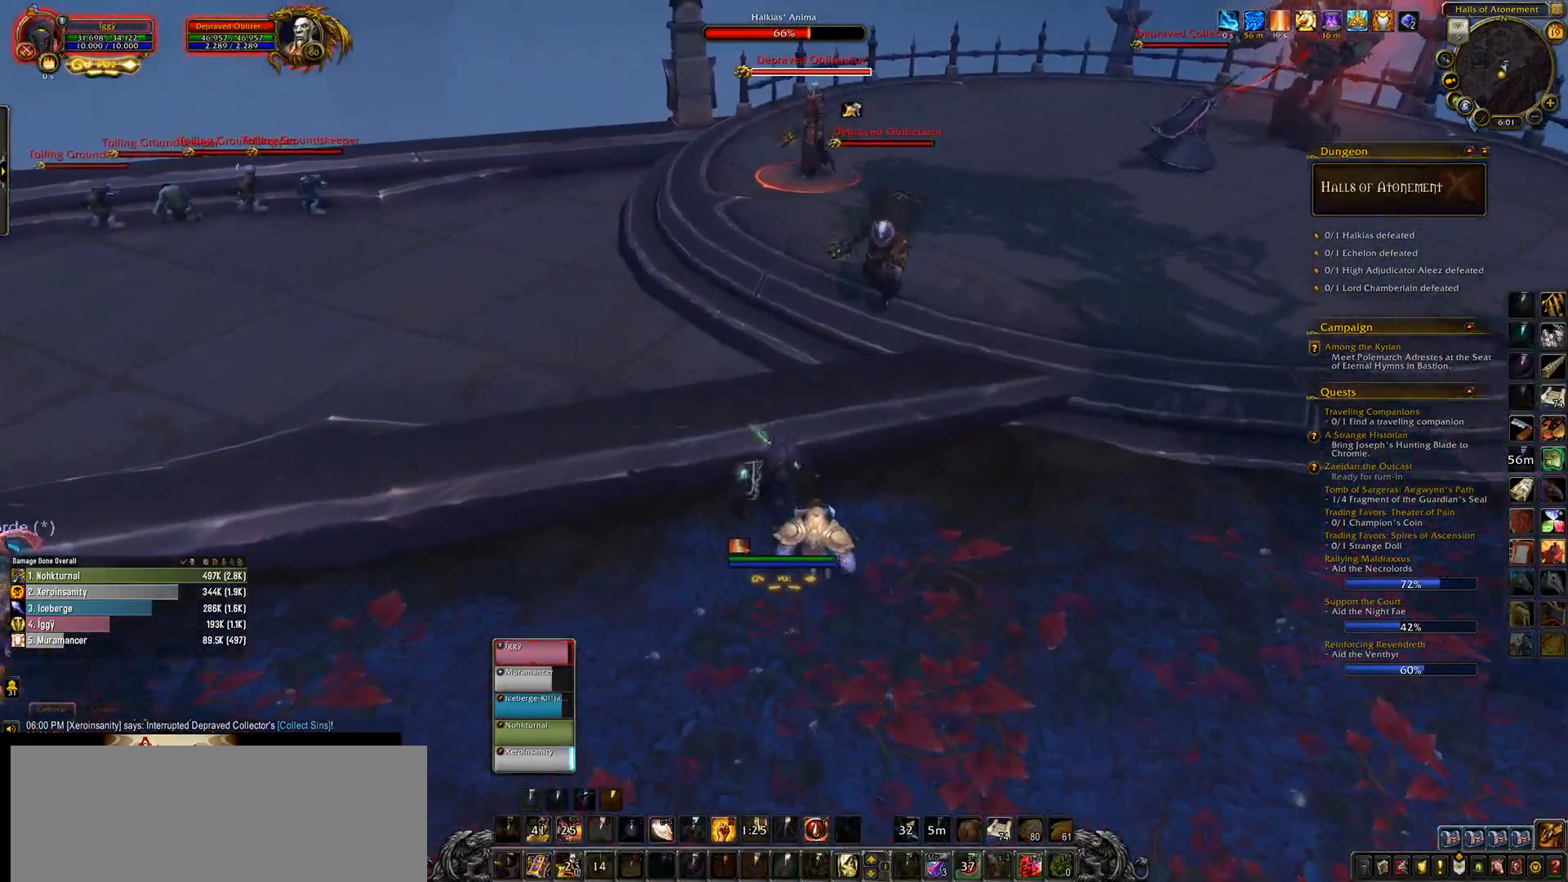
{"keys": ["e", "s"], "mouse": ["left"], "events": [[250, "s", "down"], [400, "e", "down"]]}
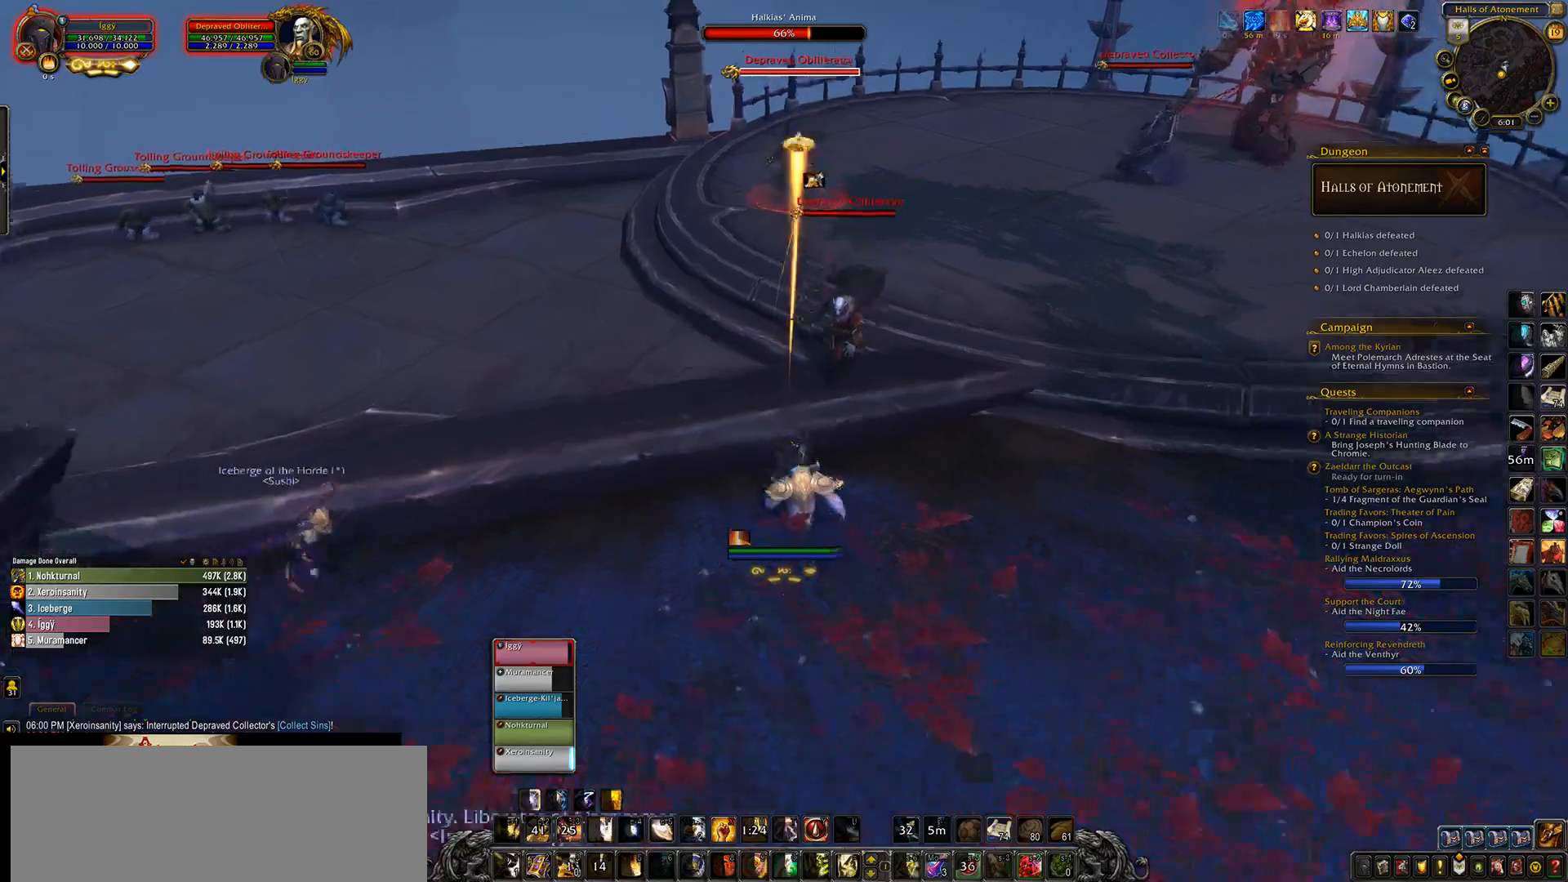
{"keys": ["s"], "mouse": ["left"], "events": [[67, "e", "up"], [383, "mouse_right", "down"], [500, "mouse_right", "up"]]}
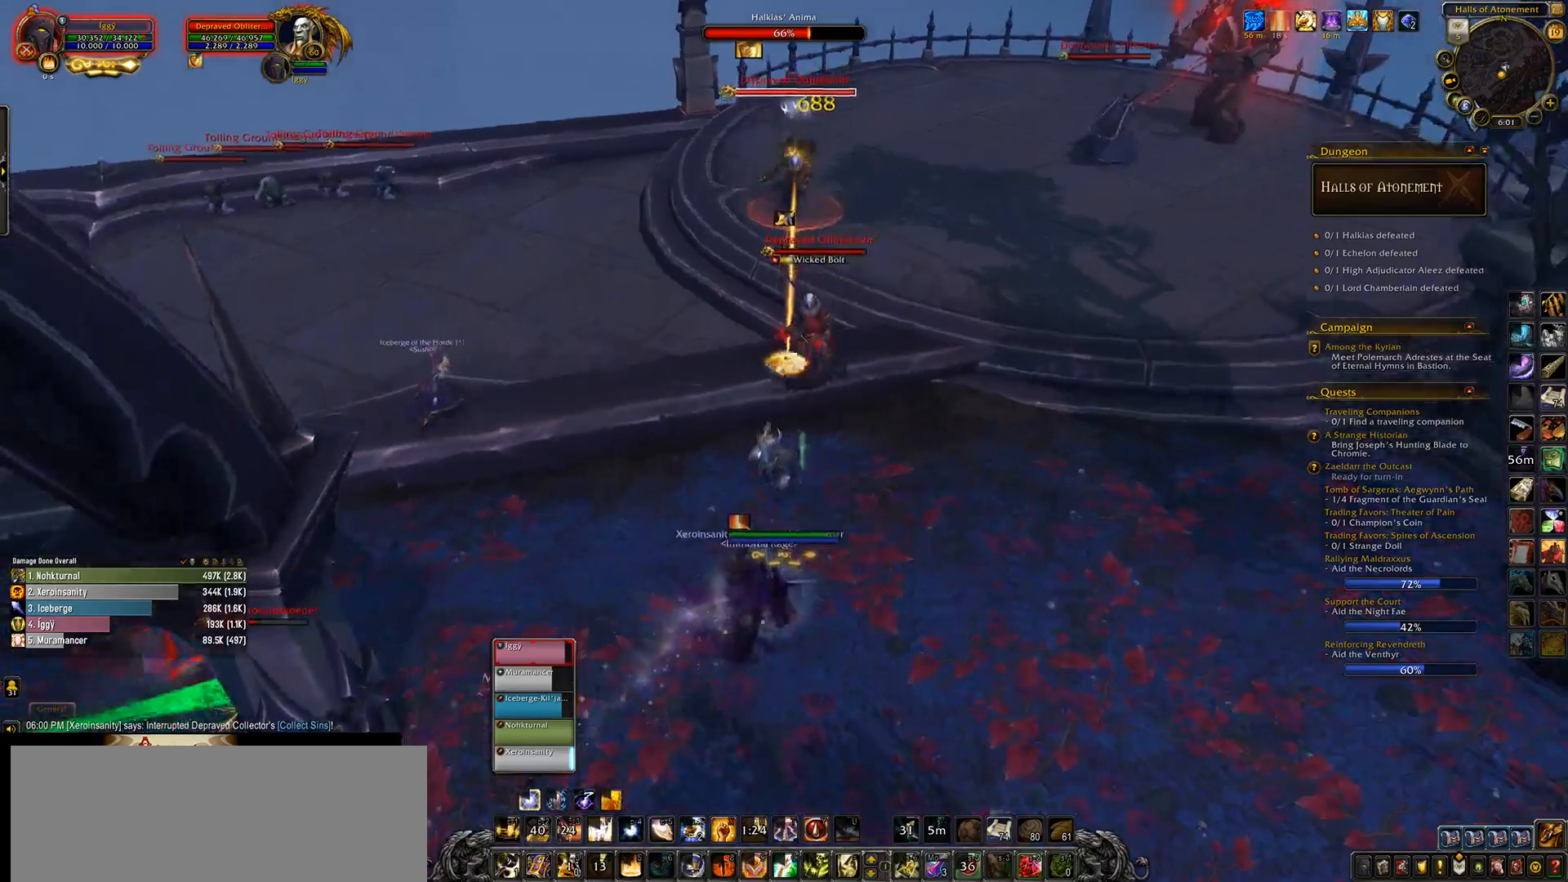
{"keys": [], "mouse": ["left", "right"], "events": [[67, "tab", "down"], [183, "e", "down"], [200, "s", "up"], [200, "tab", "up"], [250, "mouse_right", "down"], [300, "e", "up"]]}
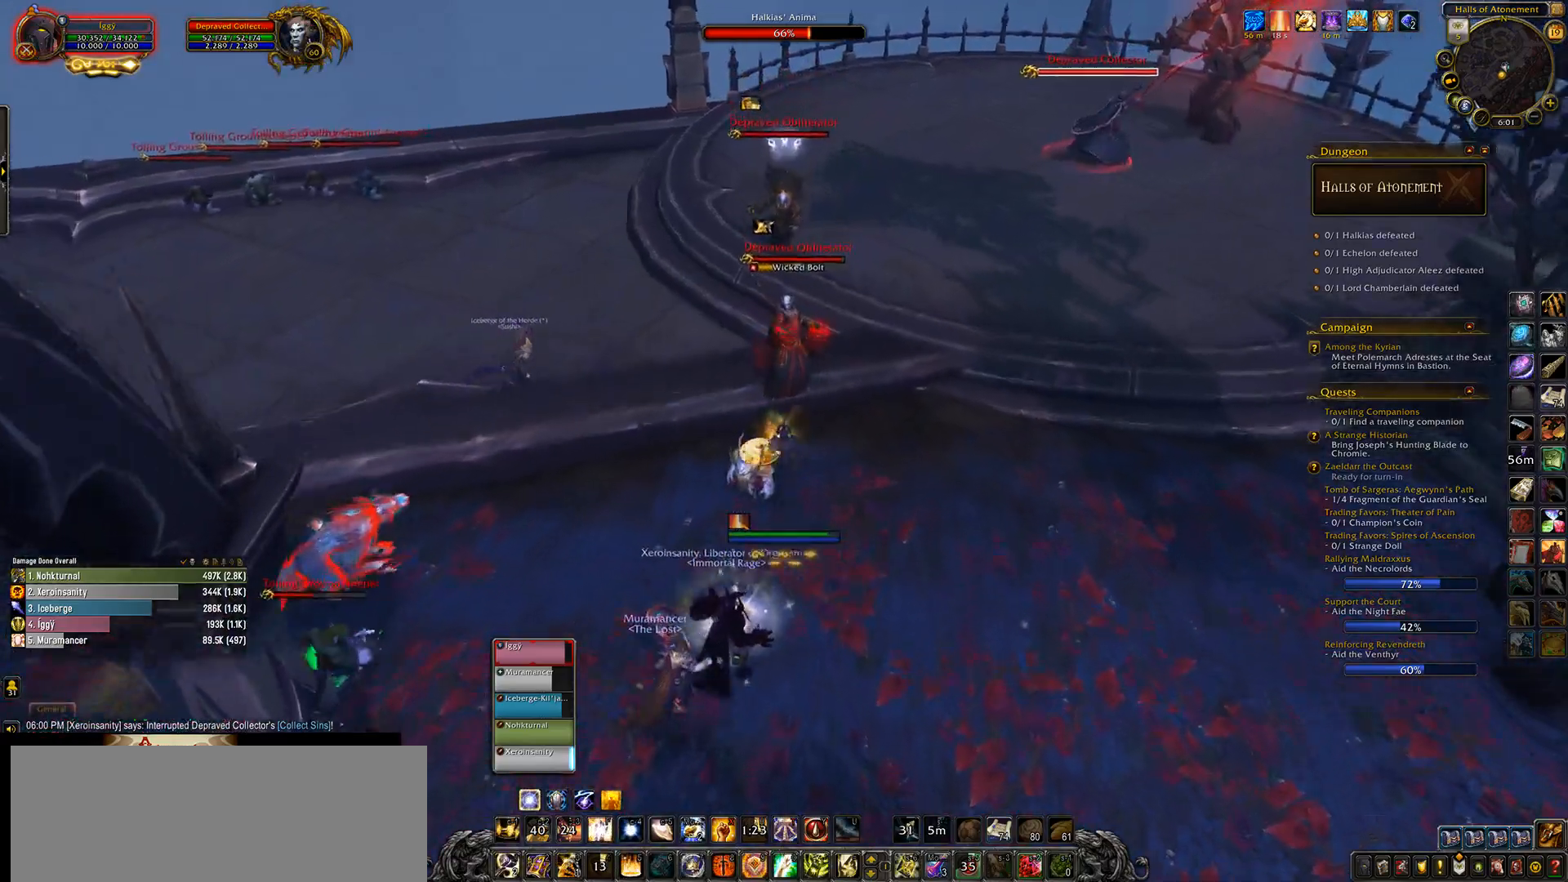
{"keys": [], "mouse": ["left"], "events": [[200, "tab", "down"], [300, "mouse_right", "up"], [333, "tab", "up"]]}